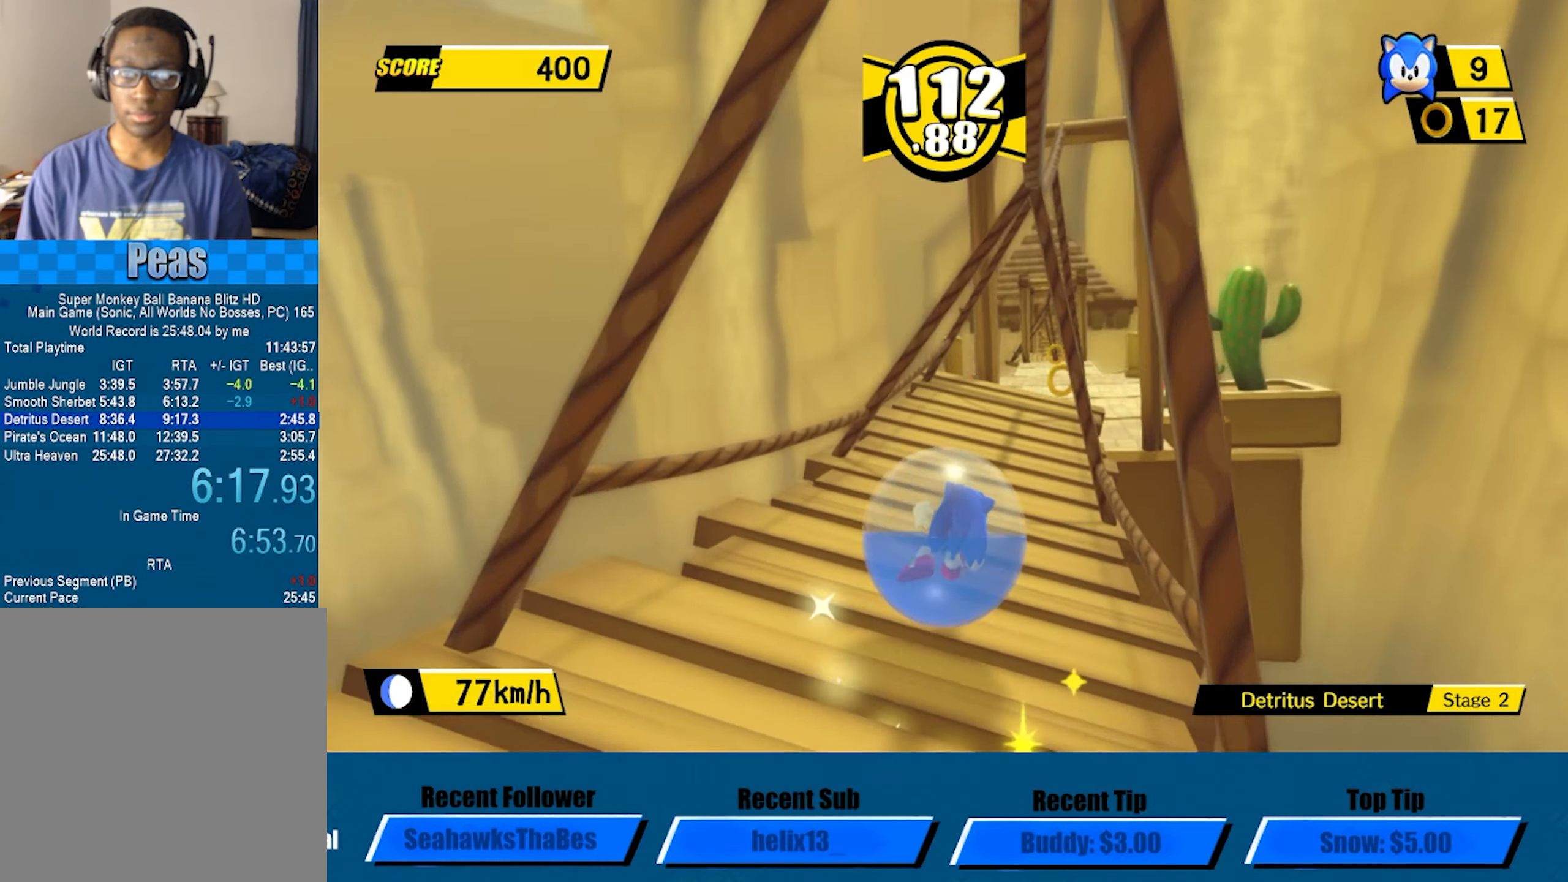
Gameplay with a controller (Xbox layout); each line is a JSON object with the inputs held at the frame after it. "events" lists button and stick changes between this image and that frame as [ms after this image, input, new state], when the widget could be followed in between. Not read: R3 right_stick.
{"buttons": [], "left_stick": "up", "events": [[234, "left_stick", "left"], [317, "left_stick", "up"]]}
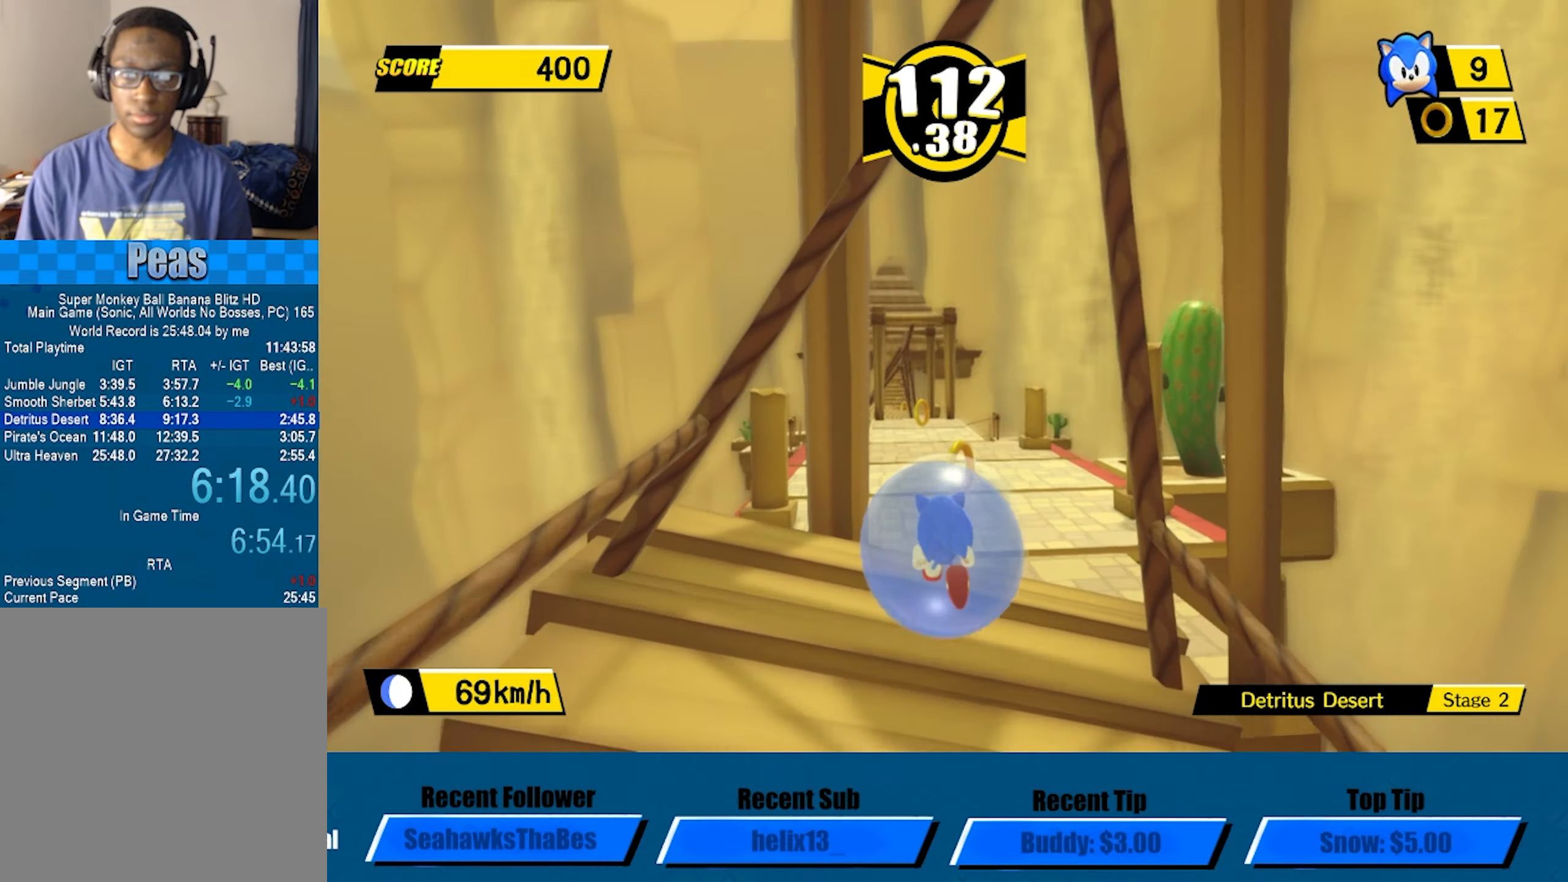
{"buttons": [], "left_stick": "up", "events": [[134, "left_stick", "up-left"], [284, "left_stick", "up"]]}
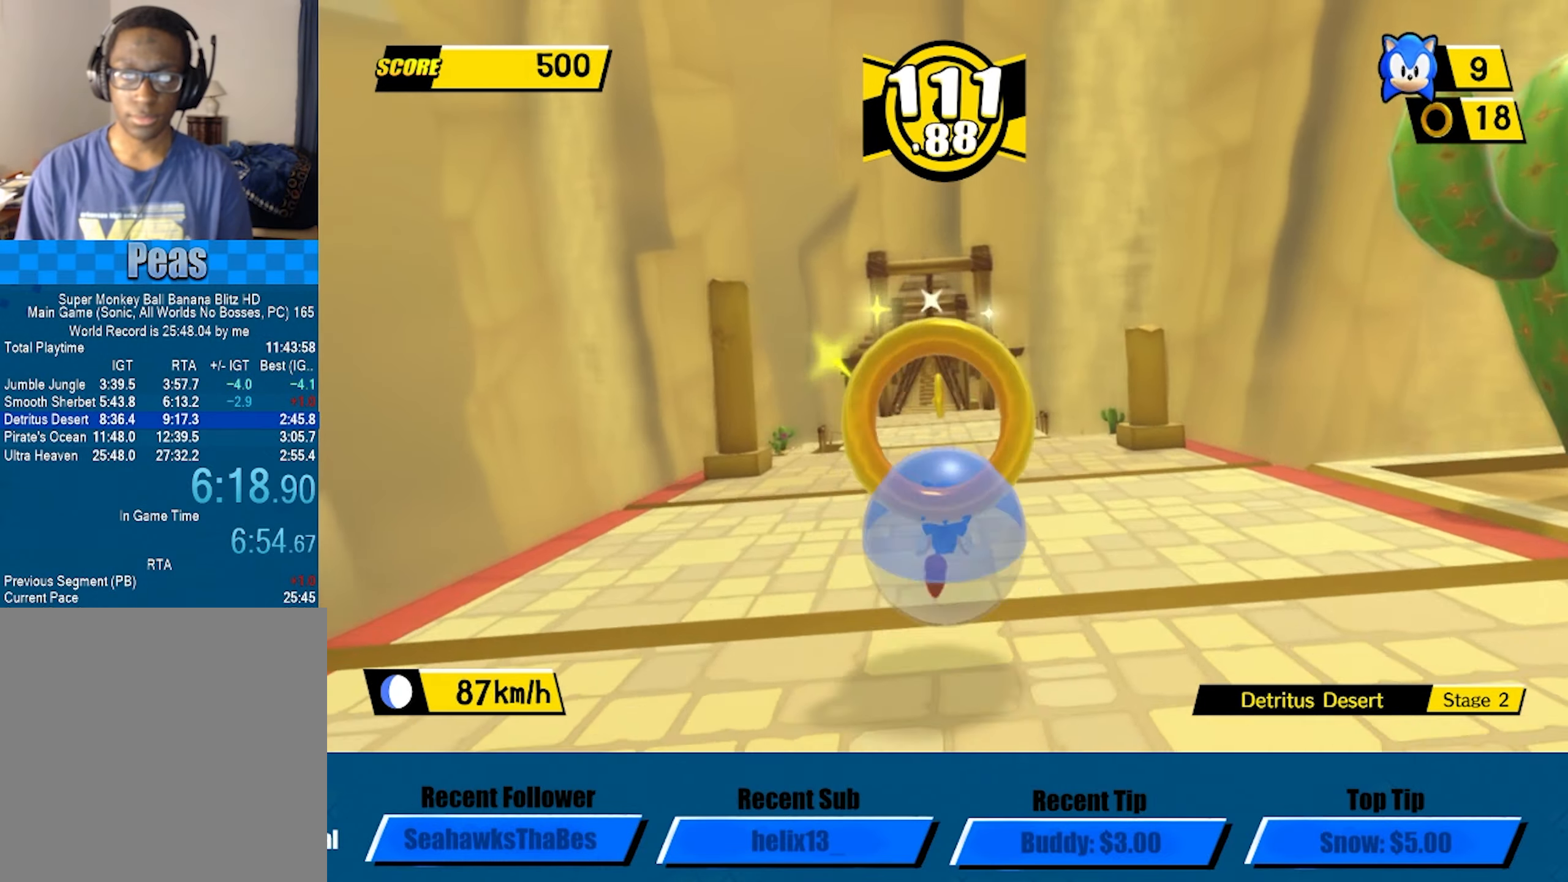
{"buttons": [], "left_stick": "center", "events": [[250, "left_stick", "center"]]}
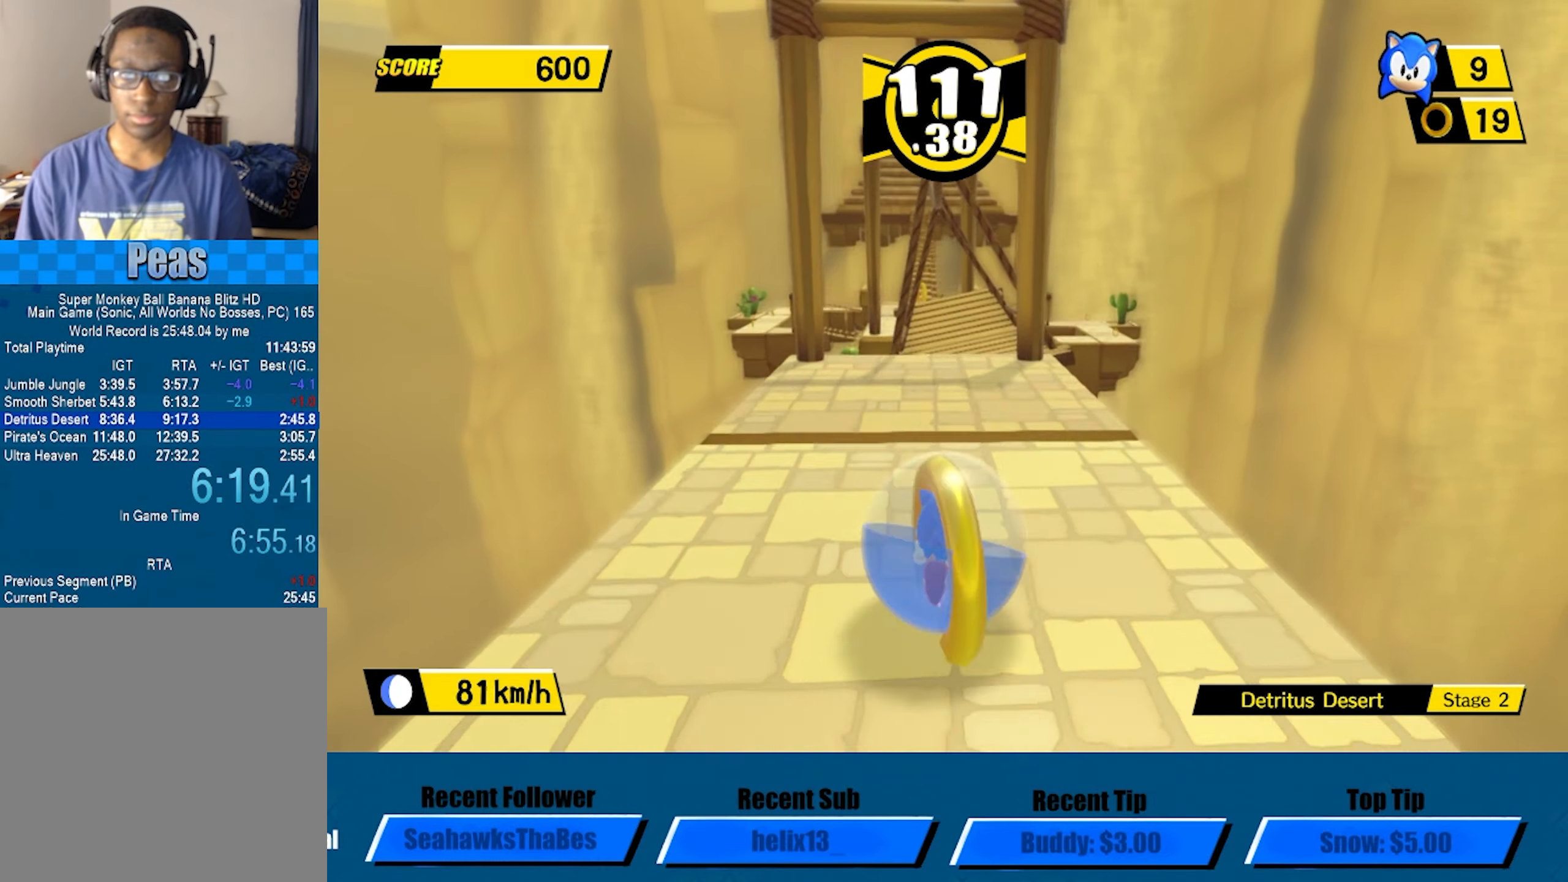
{"buttons": [], "left_stick": "up", "events": [[350, "left_stick", "up-right"], [417, "left_stick", "up"]]}
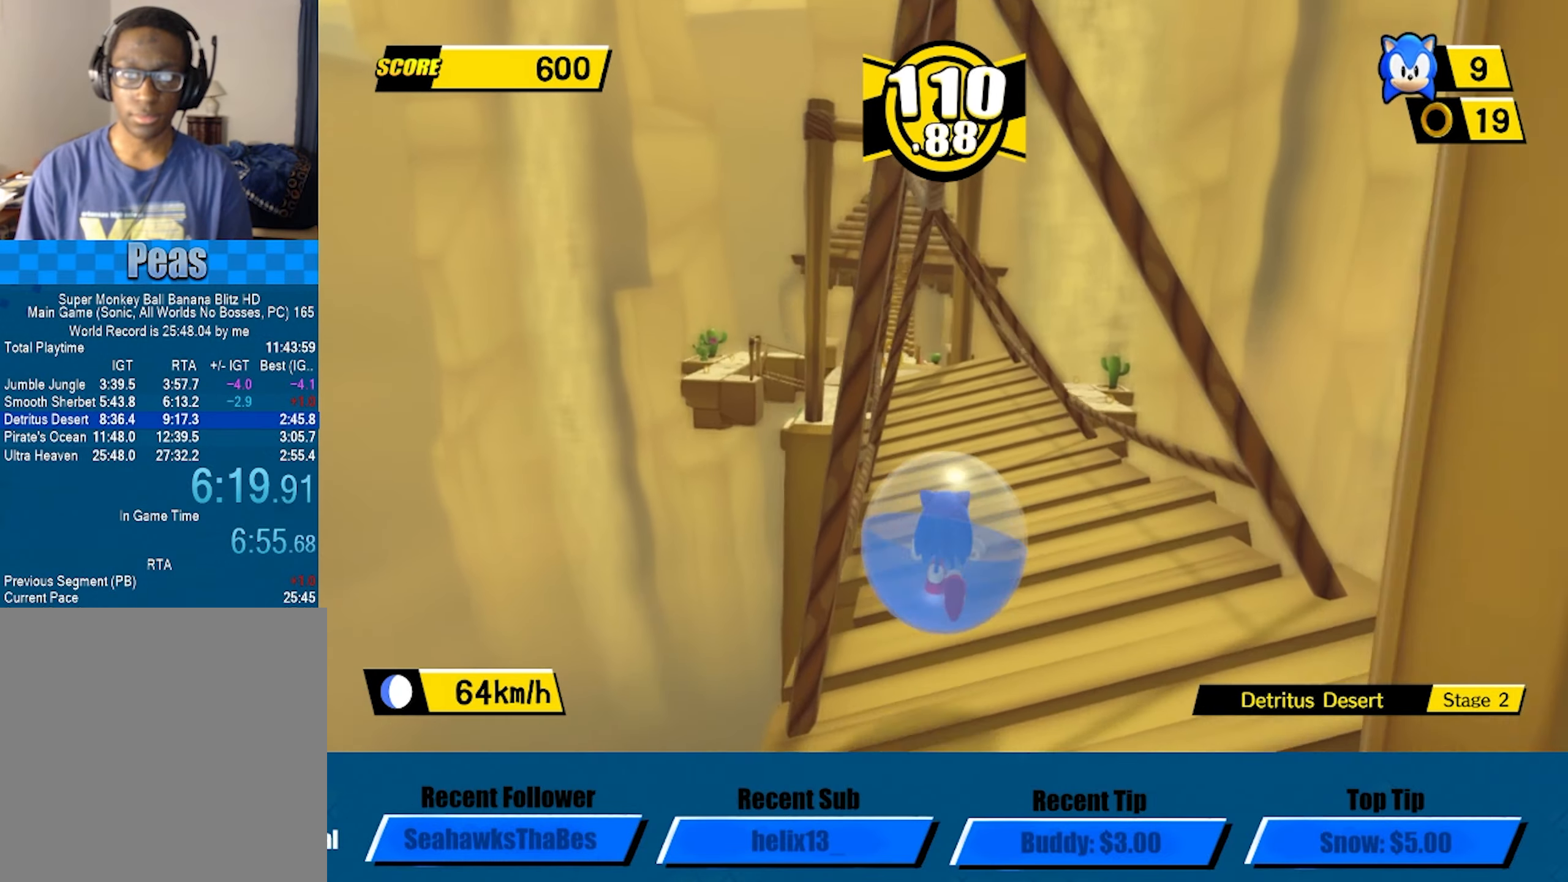
{"buttons": [], "left_stick": "up", "events": [[250, "left_stick", "up-right"], [467, "left_stick", "up"]]}
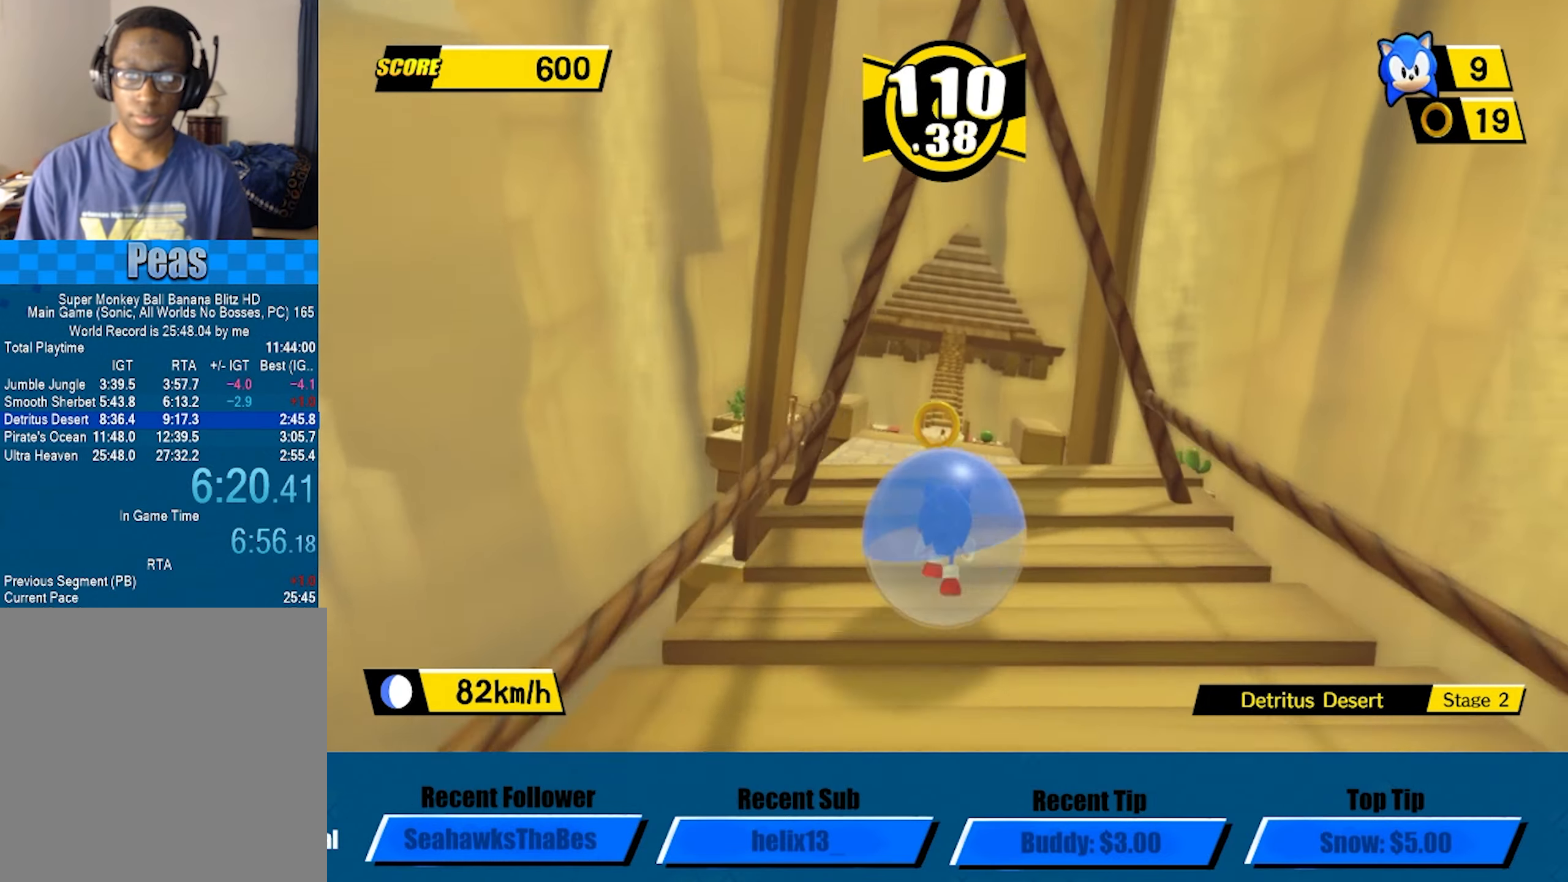
{"buttons": [], "left_stick": "up-right", "events": [[233, "left_stick", "up-right"]]}
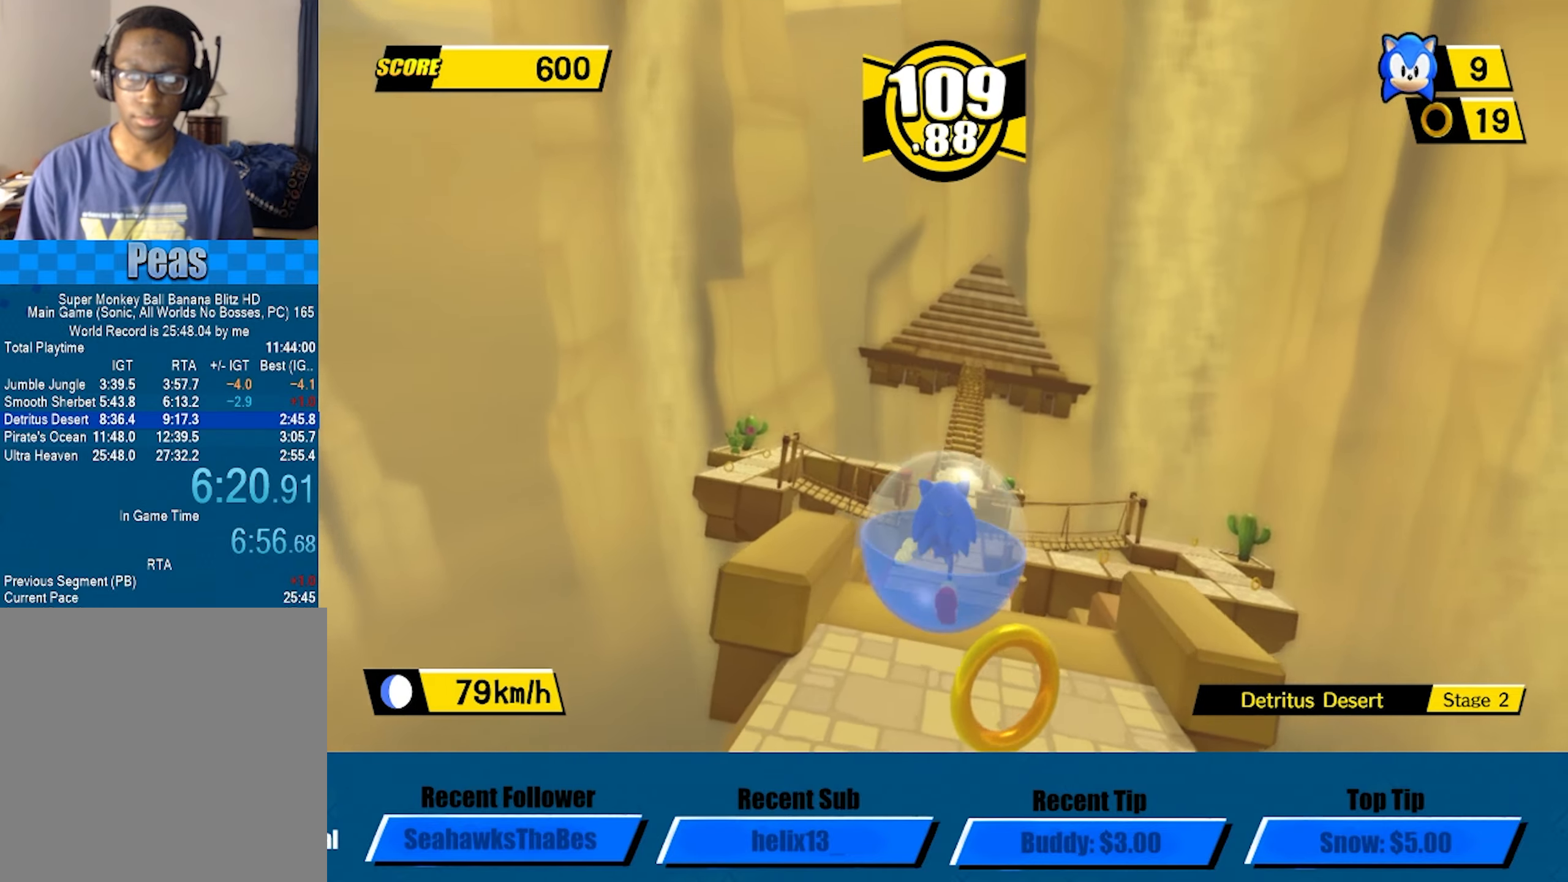
{"buttons": [], "left_stick": "up", "events": [[16, "left_stick", "up"]]}
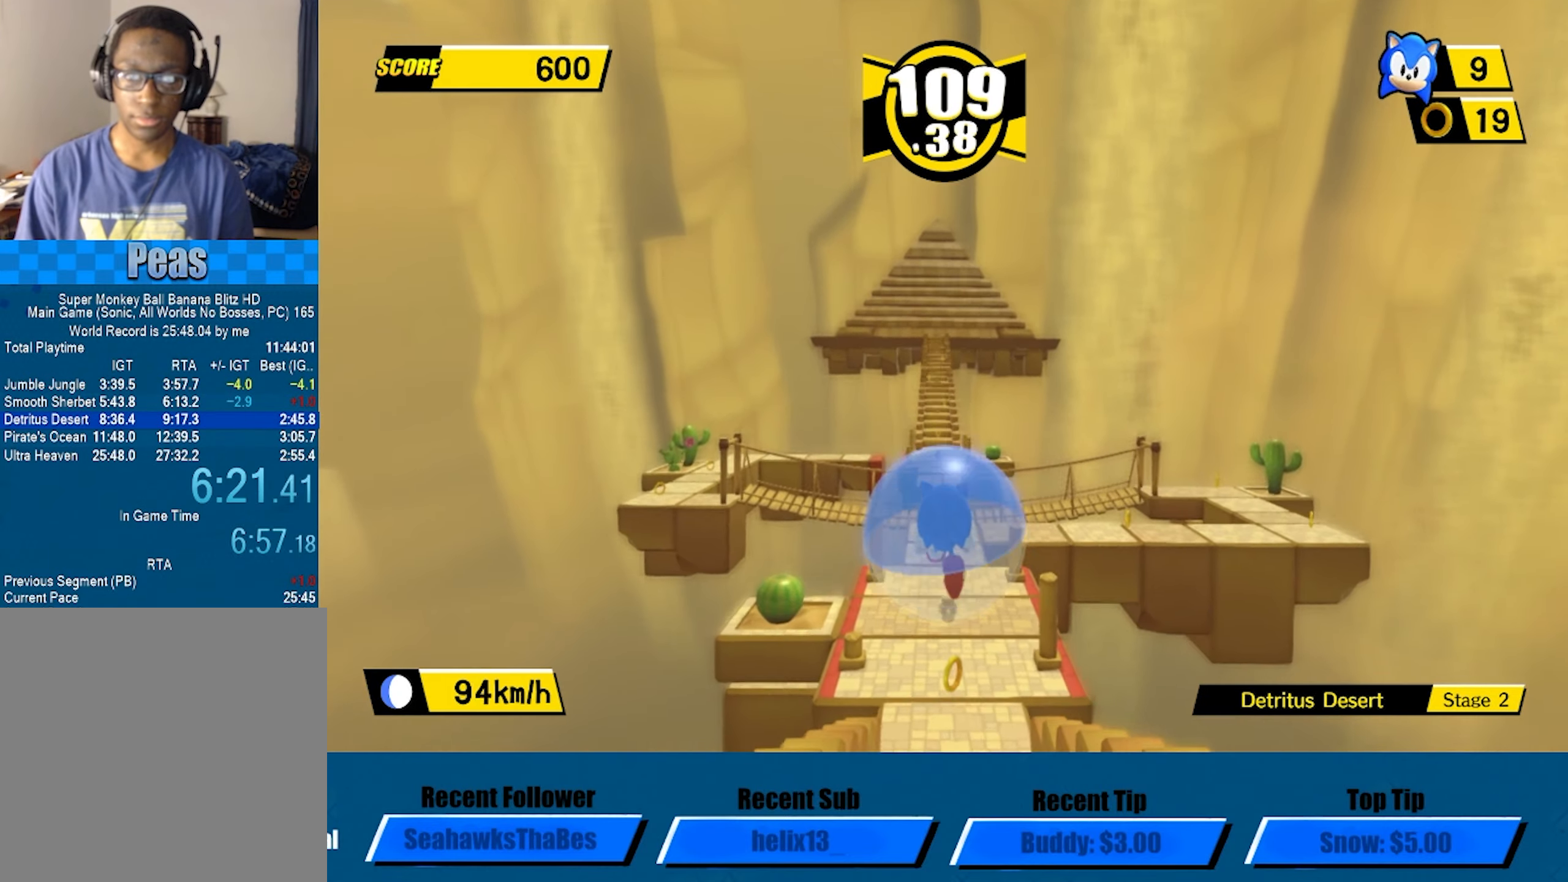
{"buttons": [], "left_stick": "up", "events": []}
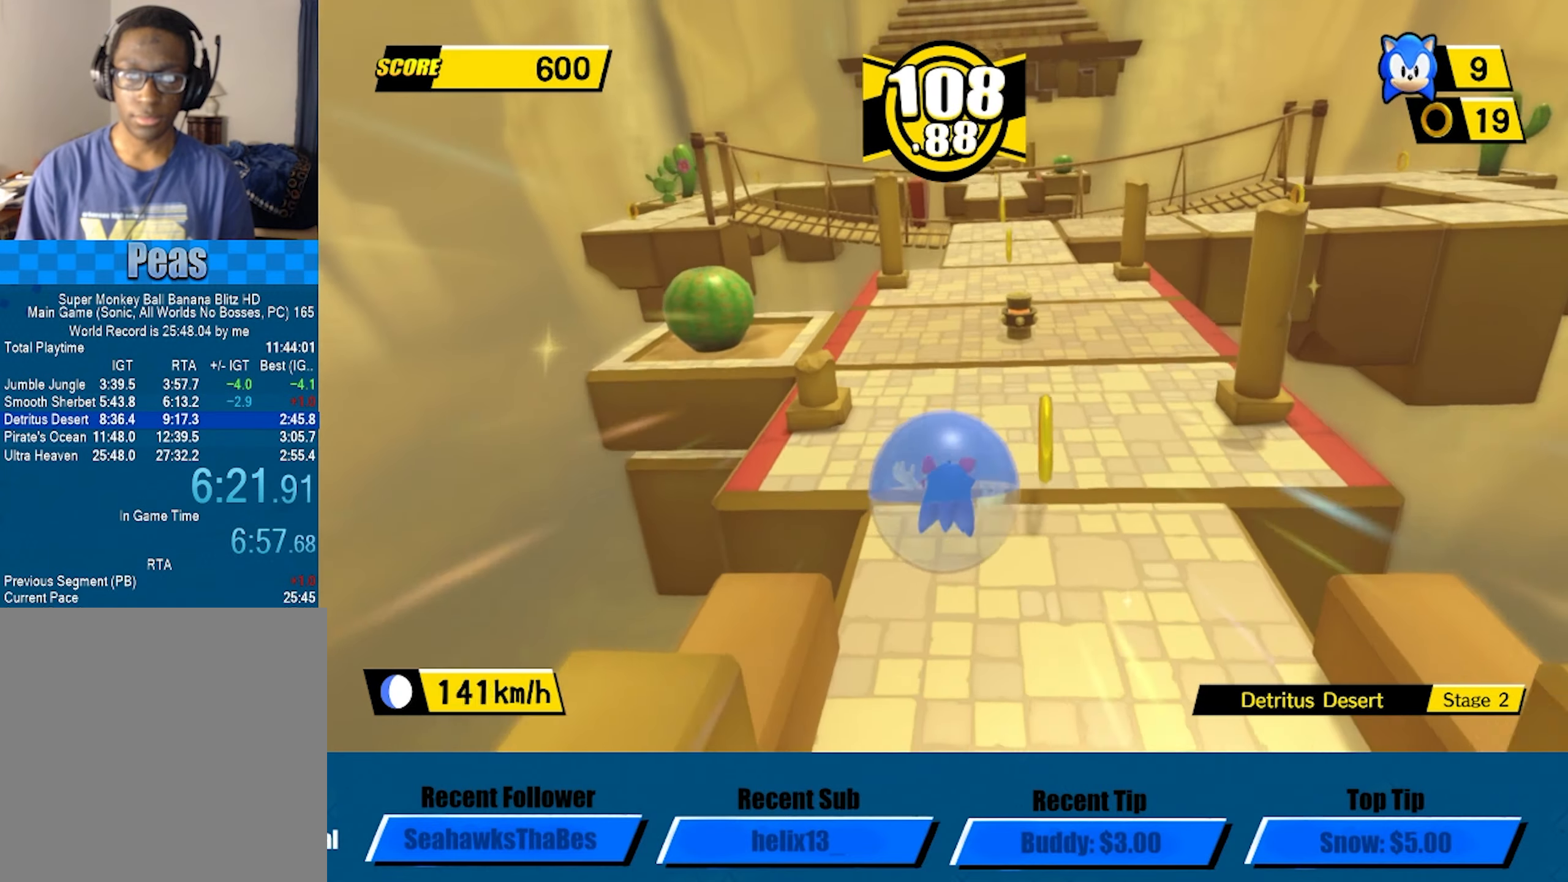
{"buttons": [], "left_stick": "up-right", "events": [[316, "left_stick", "up-right"]]}
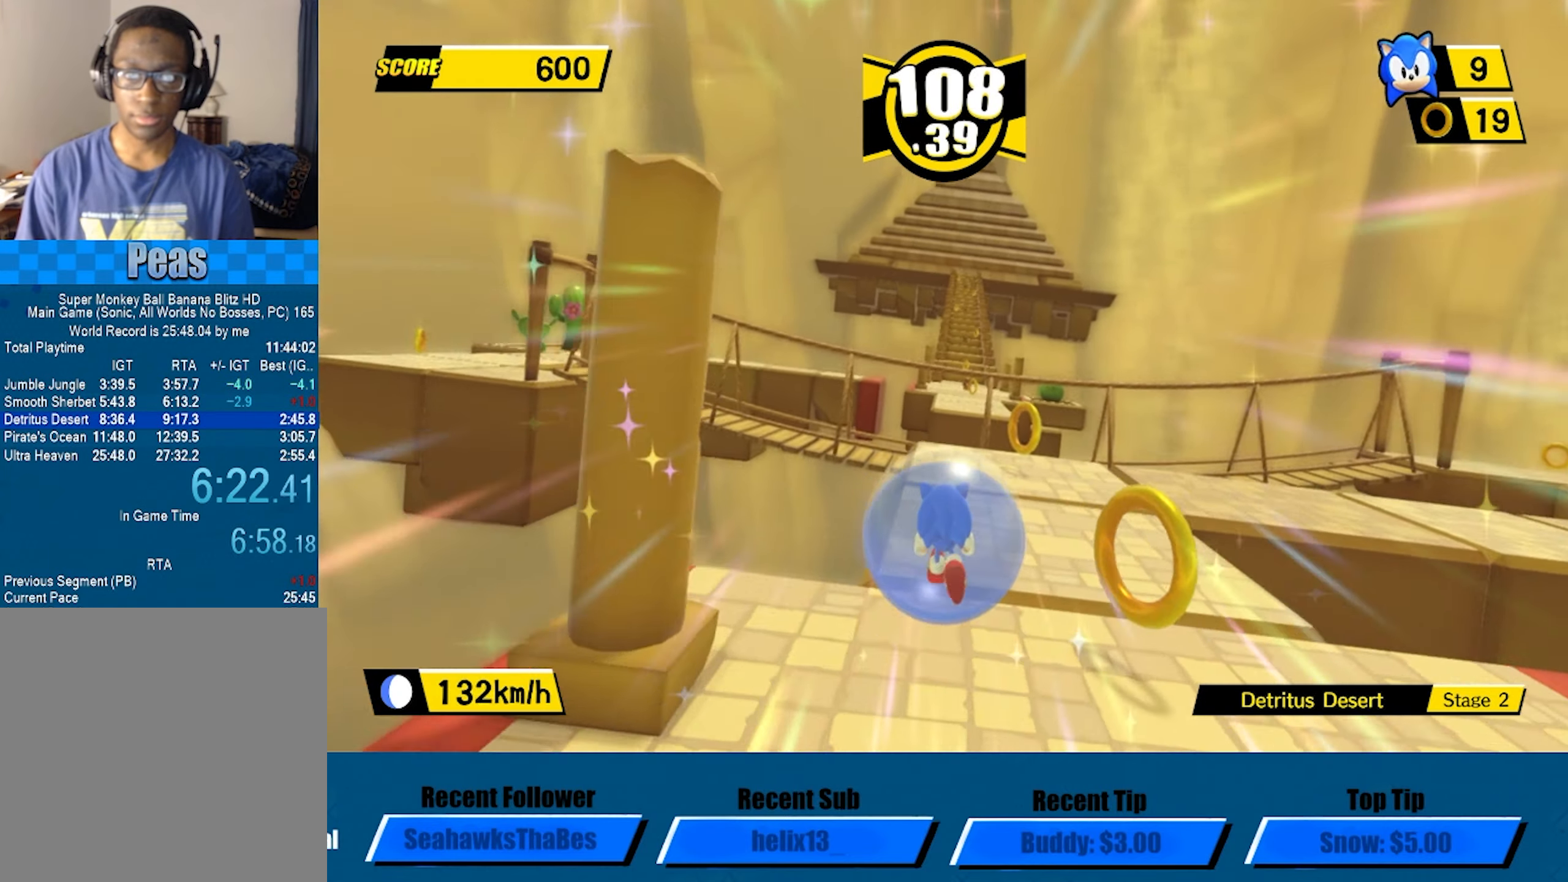
{"buttons": ["A"], "left_stick": "up", "events": [[50, "left_stick", "up"], [266, "A", "down"]]}
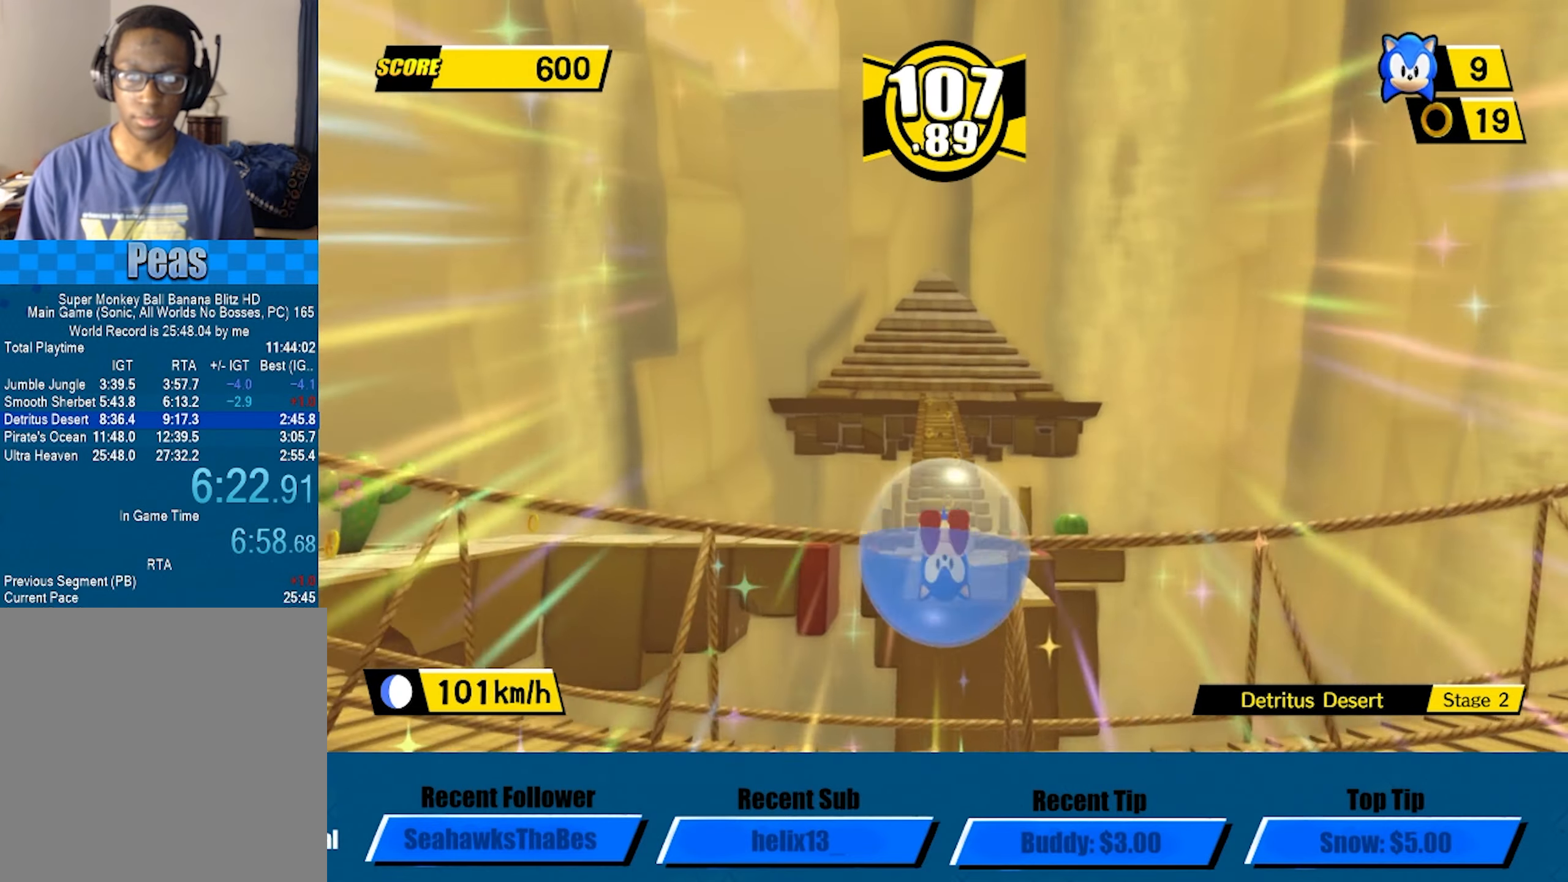
{"buttons": [], "left_stick": "up", "events": [[233, "A", "up"]]}
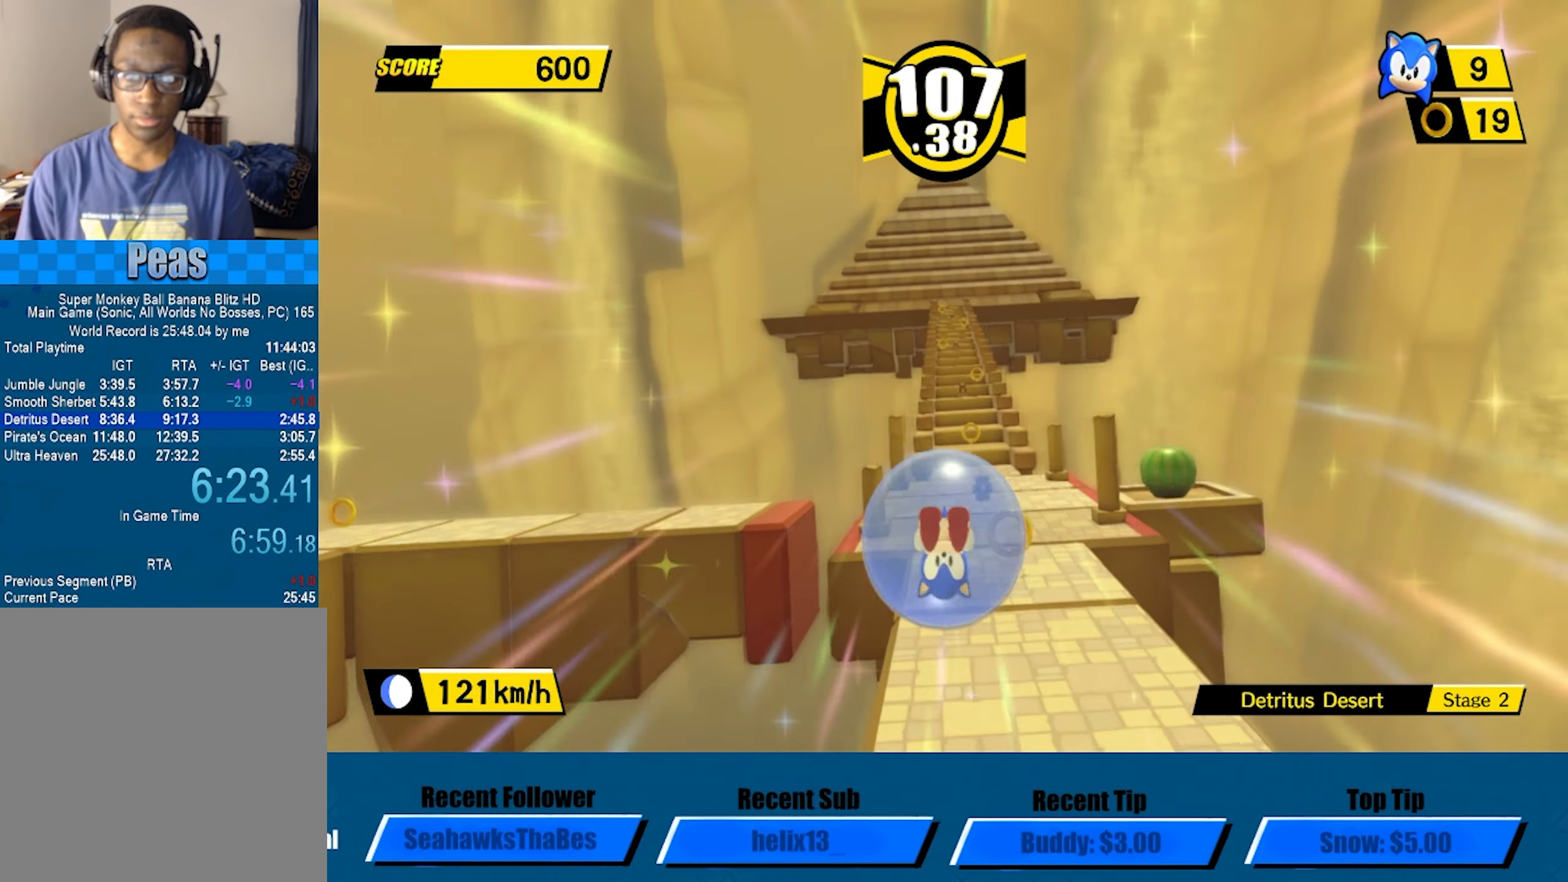
{"buttons": [], "left_stick": "up", "events": []}
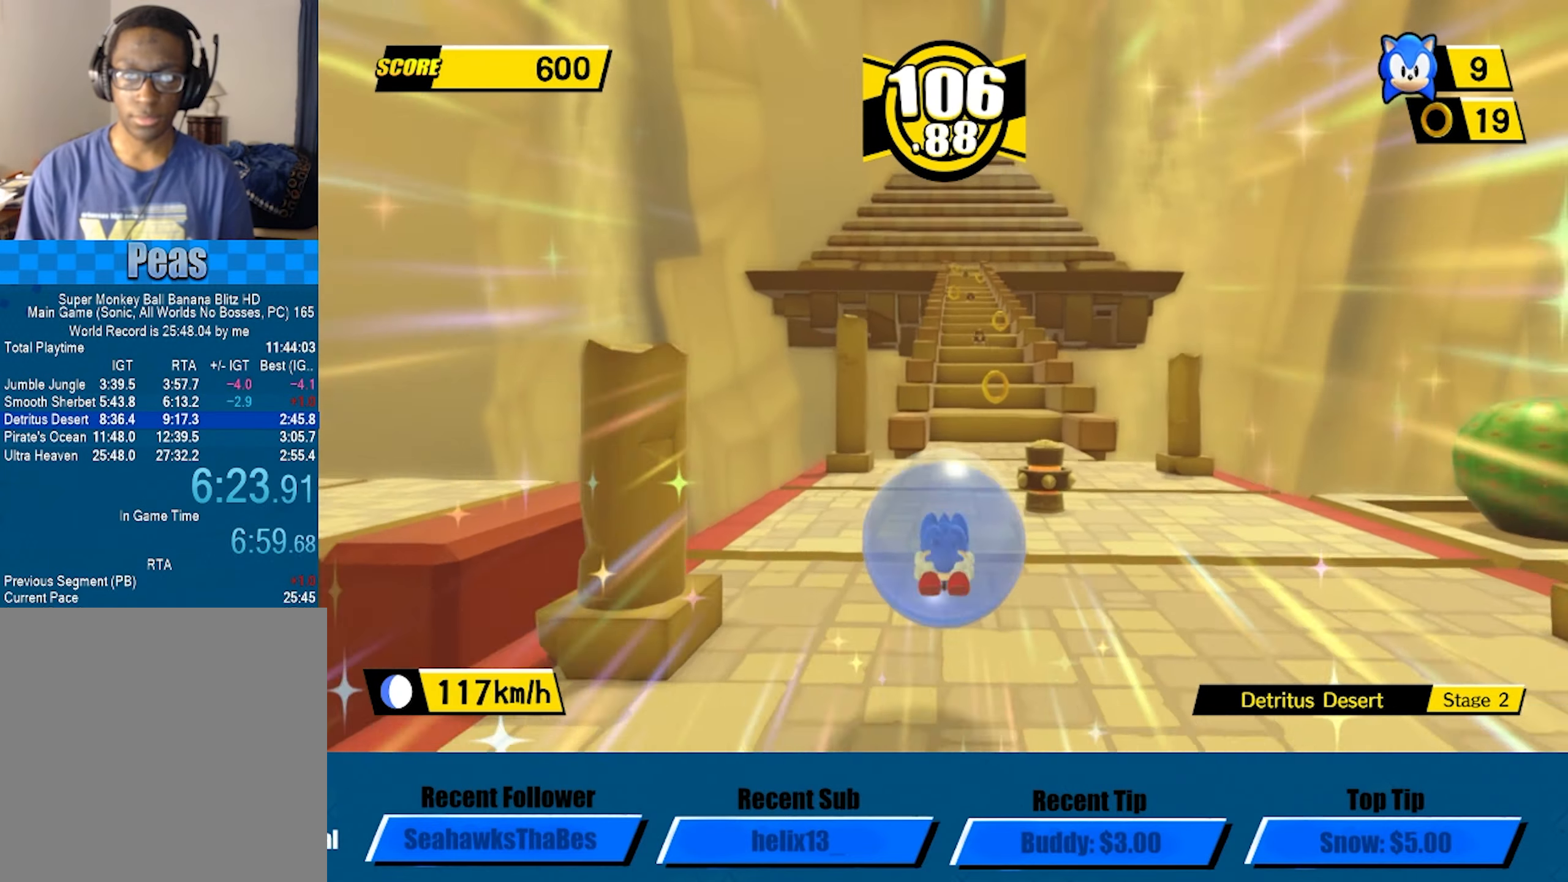
{"buttons": ["A"], "left_stick": "up", "events": [[100, "A", "down"]]}
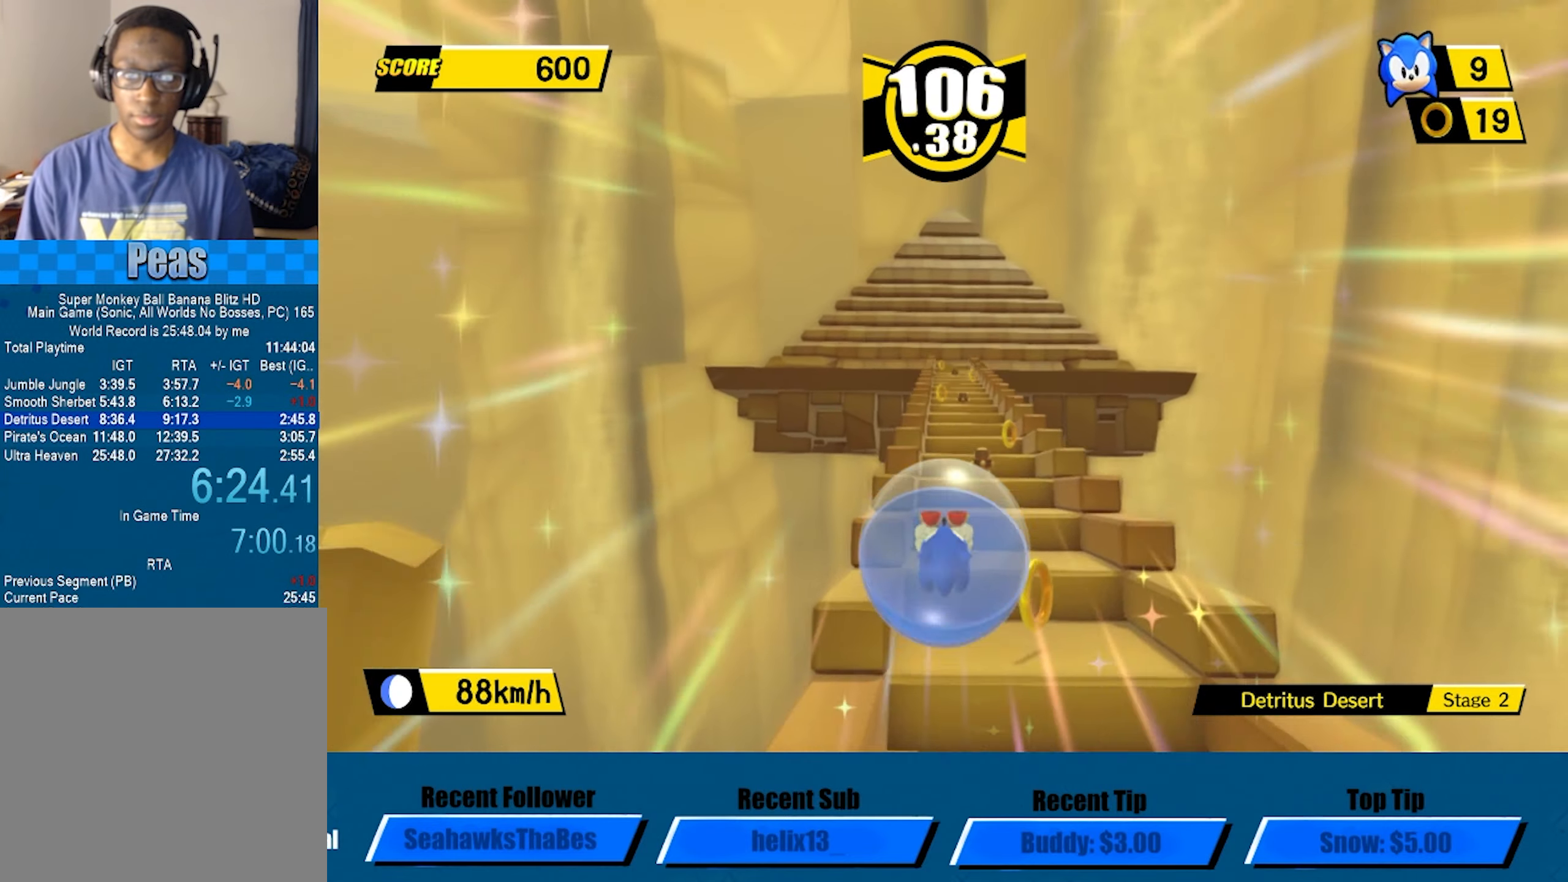
{"buttons": ["A"], "left_stick": "up", "events": [[116, "A", "up"], [116, "left_stick", "center"], [300, "left_stick", "up"], [450, "A", "down"]]}
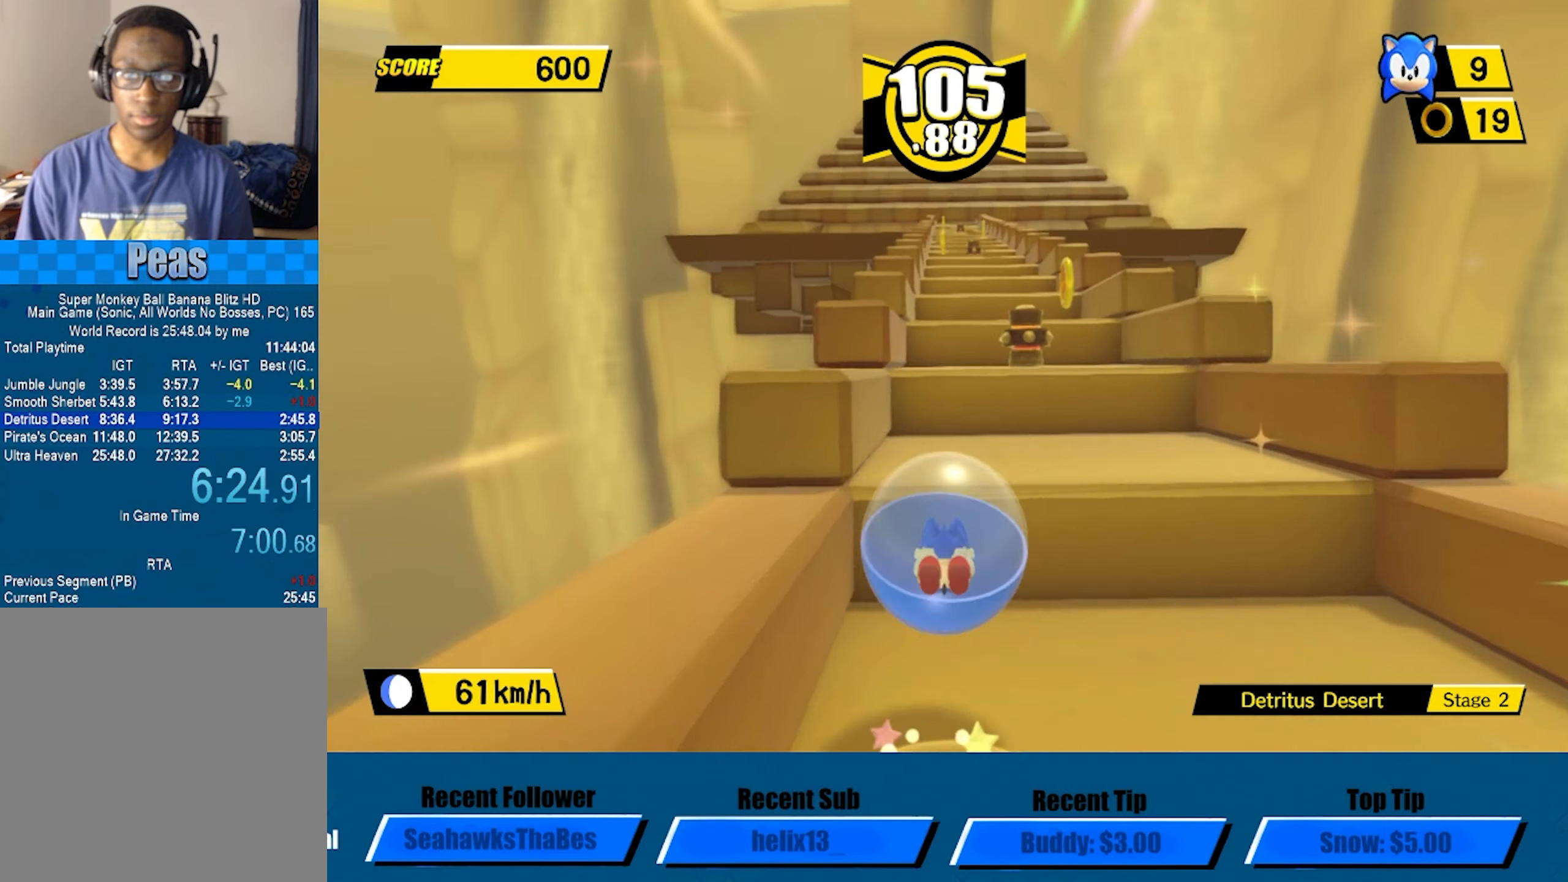
{"buttons": [], "left_stick": "center", "events": [[450, "left_stick", "center"], [483, "A", "up"]]}
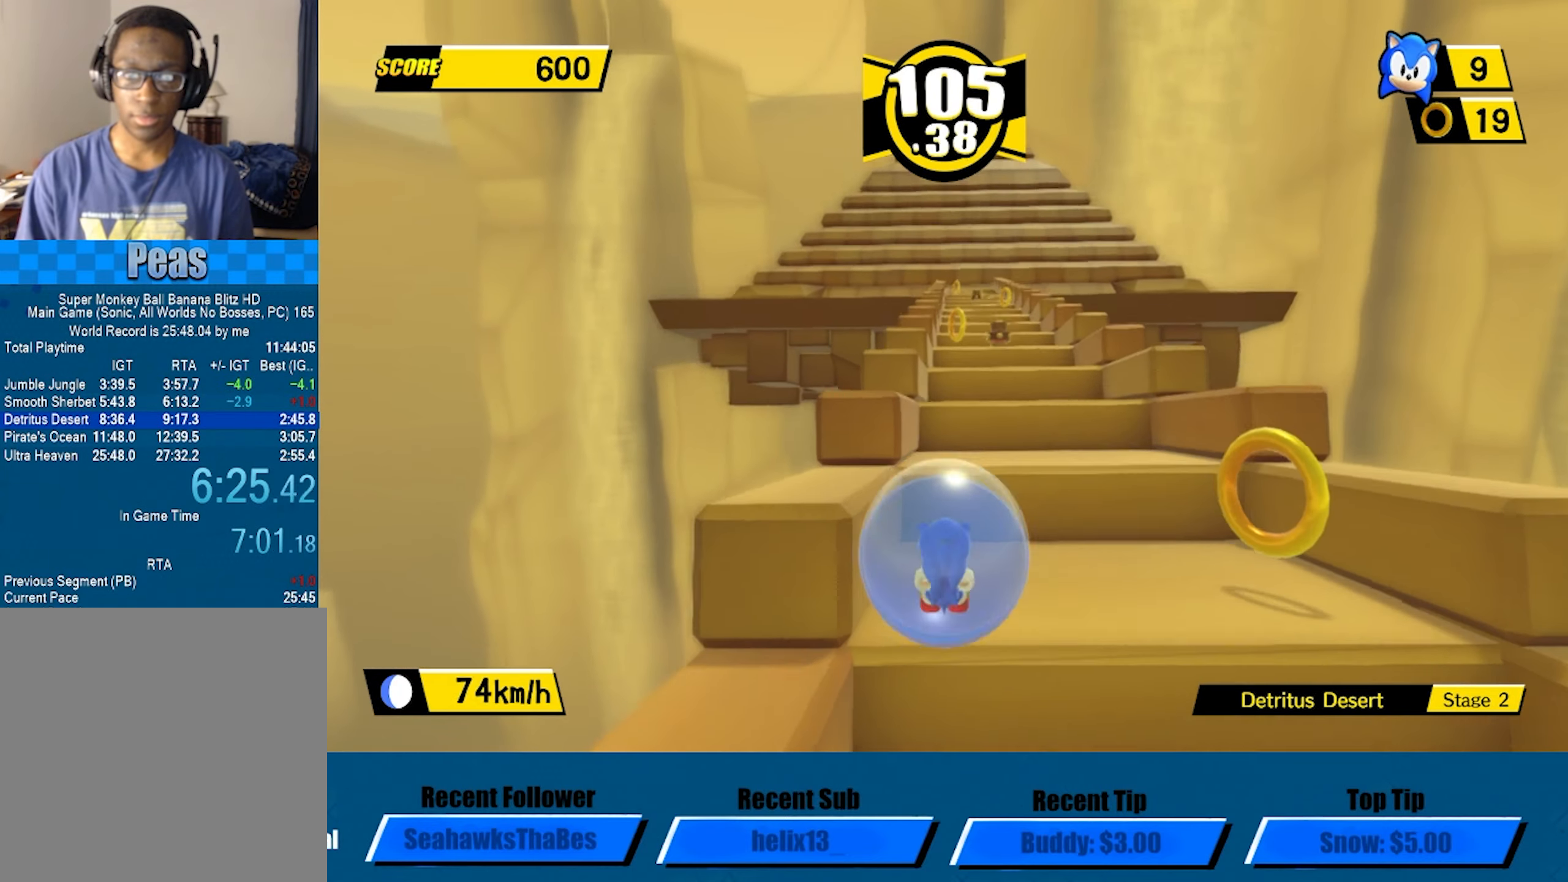
{"buttons": ["A"], "left_stick": "up", "events": [[66, "left_stick", "up"], [117, "A", "down"]]}
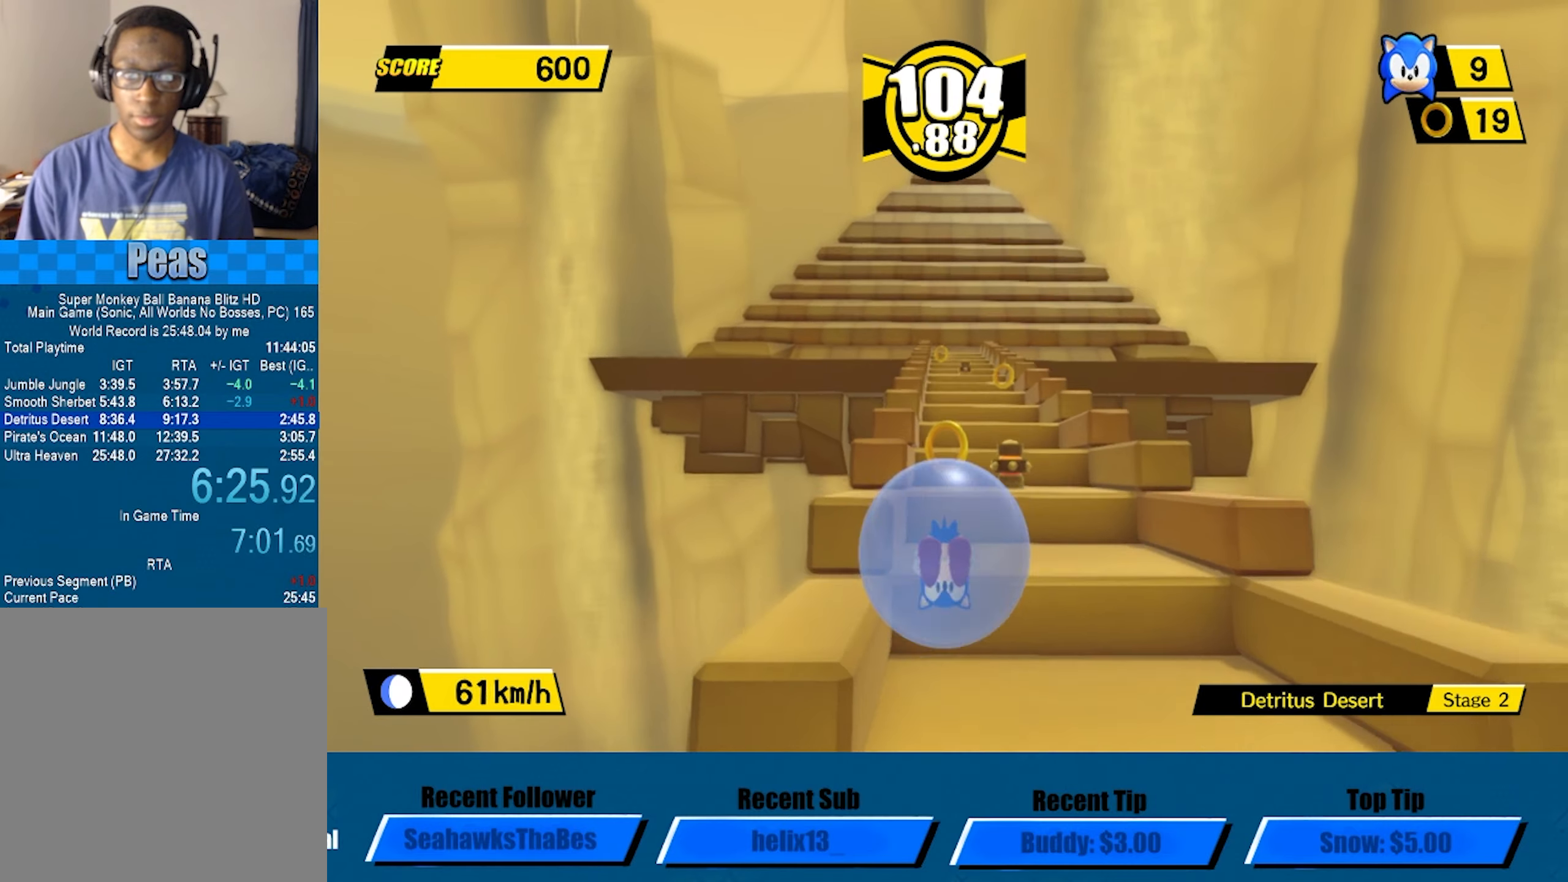
{"buttons": [], "left_stick": "down", "events": [[83, "left_stick", "center"], [117, "A", "up"], [200, "left_stick", "down"]]}
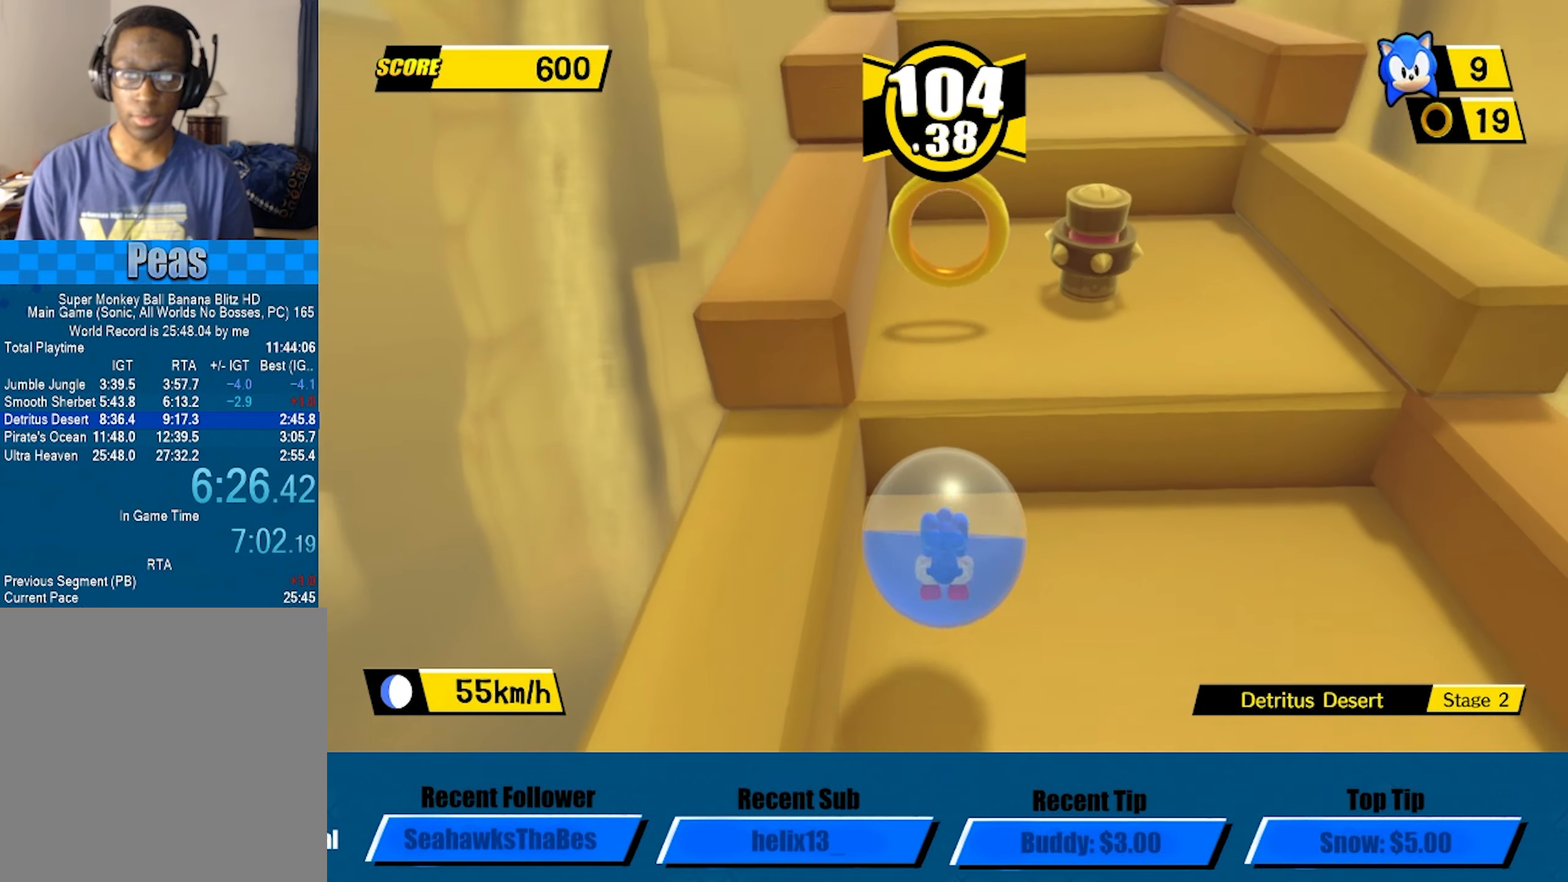
{"buttons": [], "left_stick": "up", "events": [[67, "left_stick", "up"], [100, "A", "down"], [467, "A", "up"]]}
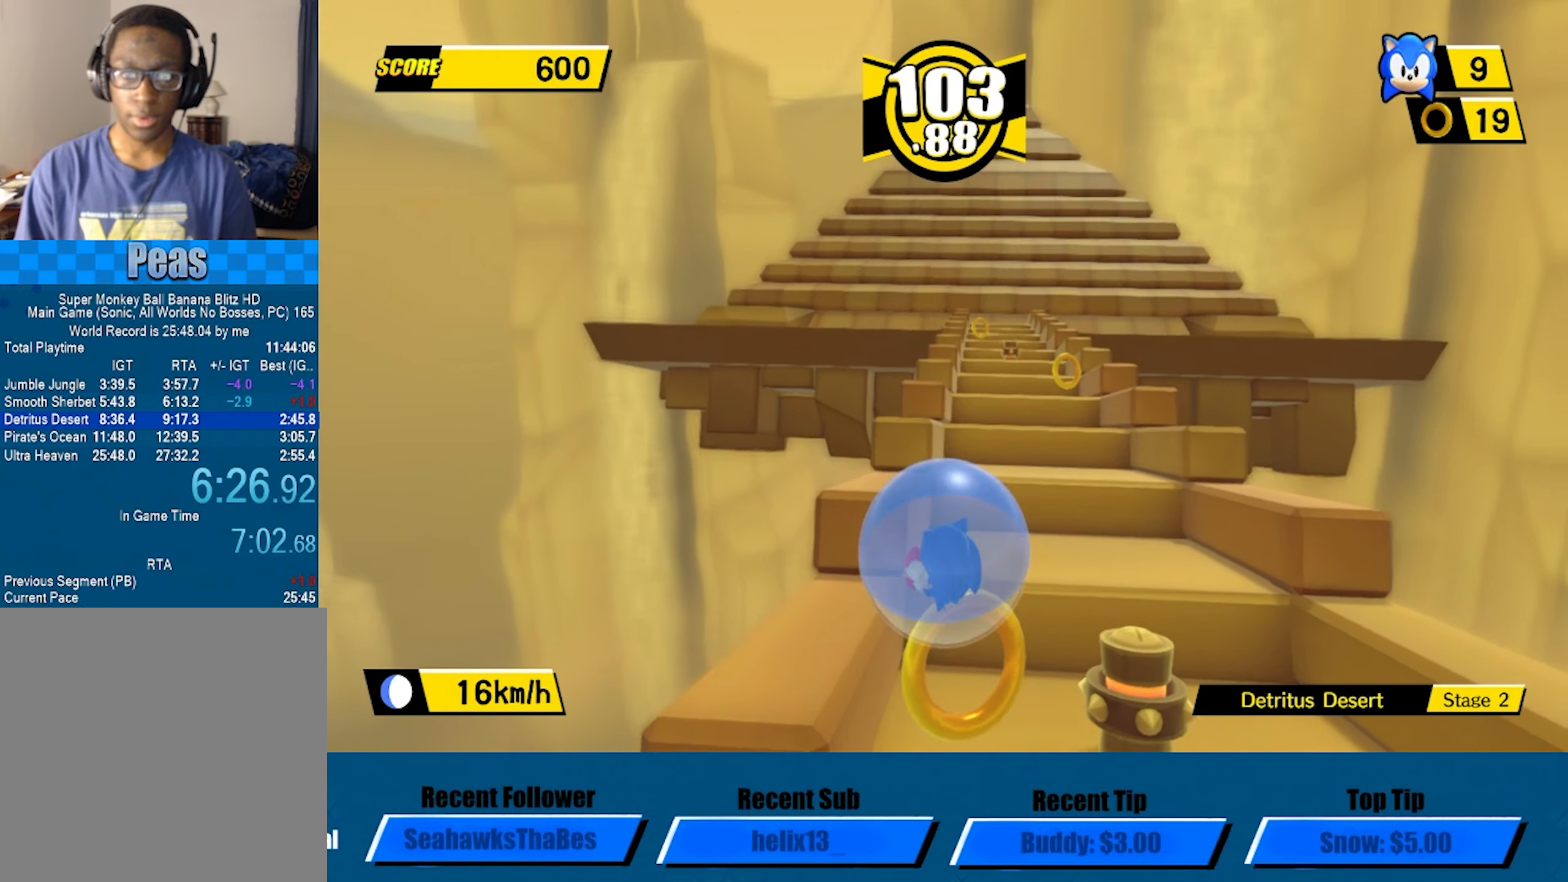
{"buttons": ["A"], "left_stick": "up", "events": [[417, "A", "down"]]}
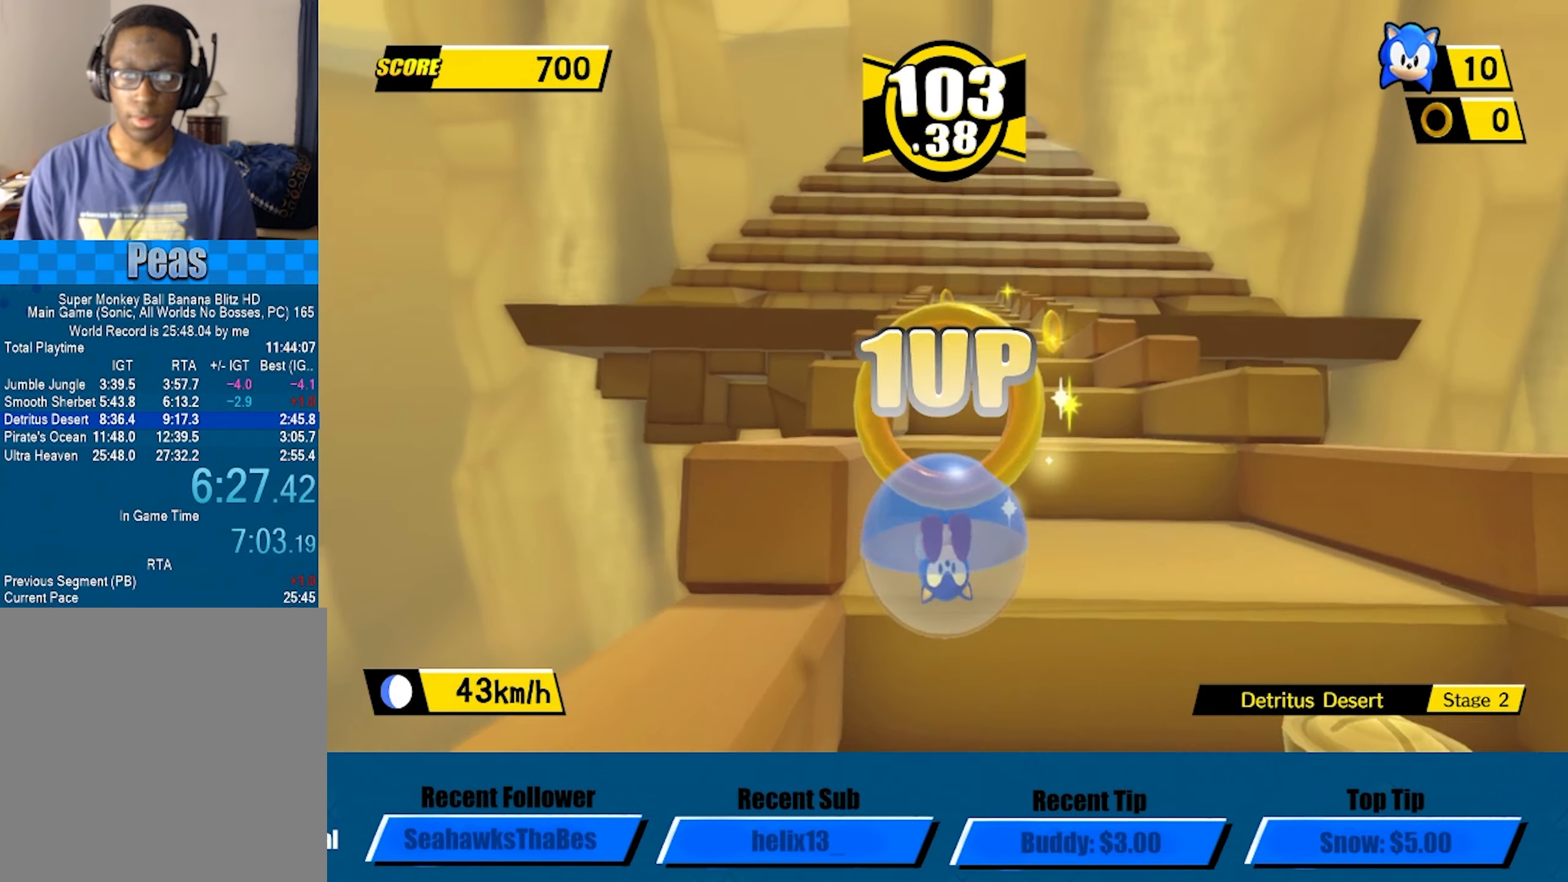
{"buttons": [], "left_stick": "up", "events": [[167, "A", "up"]]}
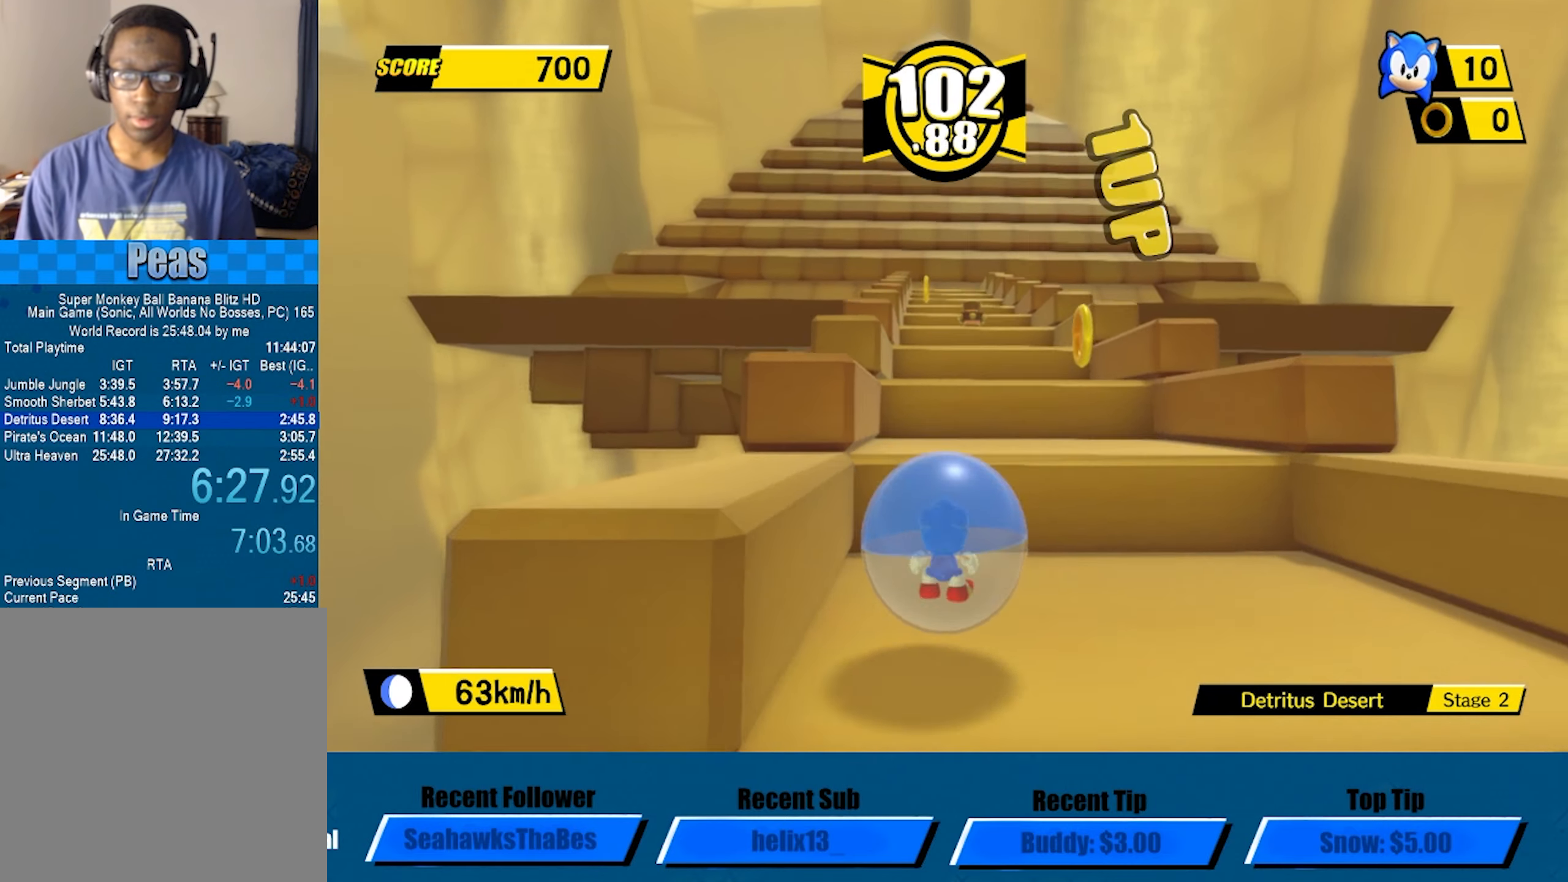
{"buttons": ["A"], "left_stick": "up", "events": [[33, "A", "down"]]}
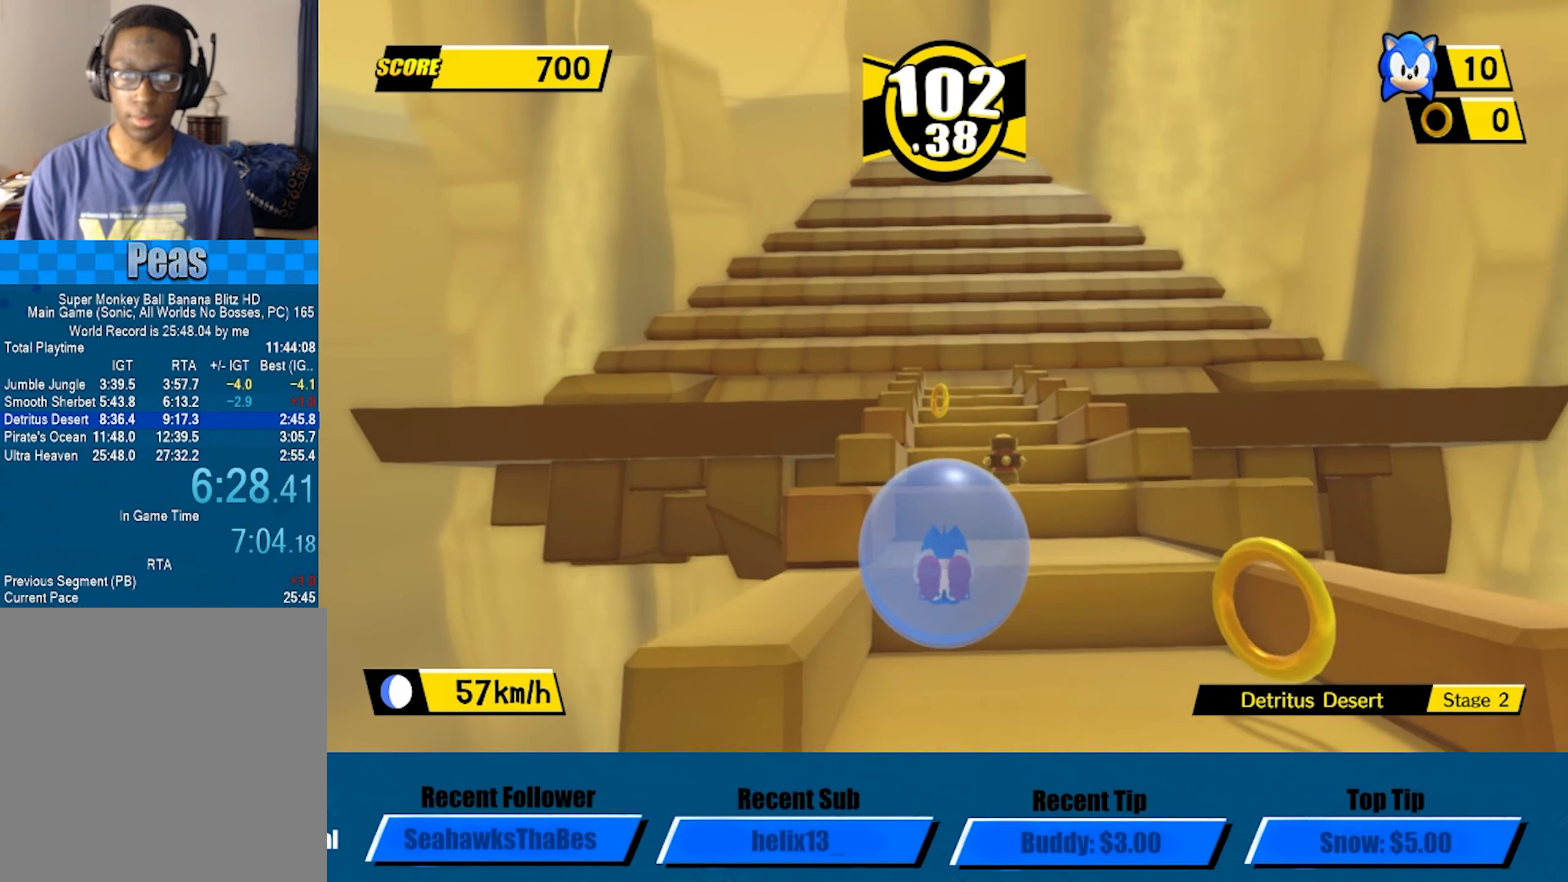
{"buttons": ["A"], "left_stick": "up", "events": [[200, "A", "up"], [267, "A", "down"]]}
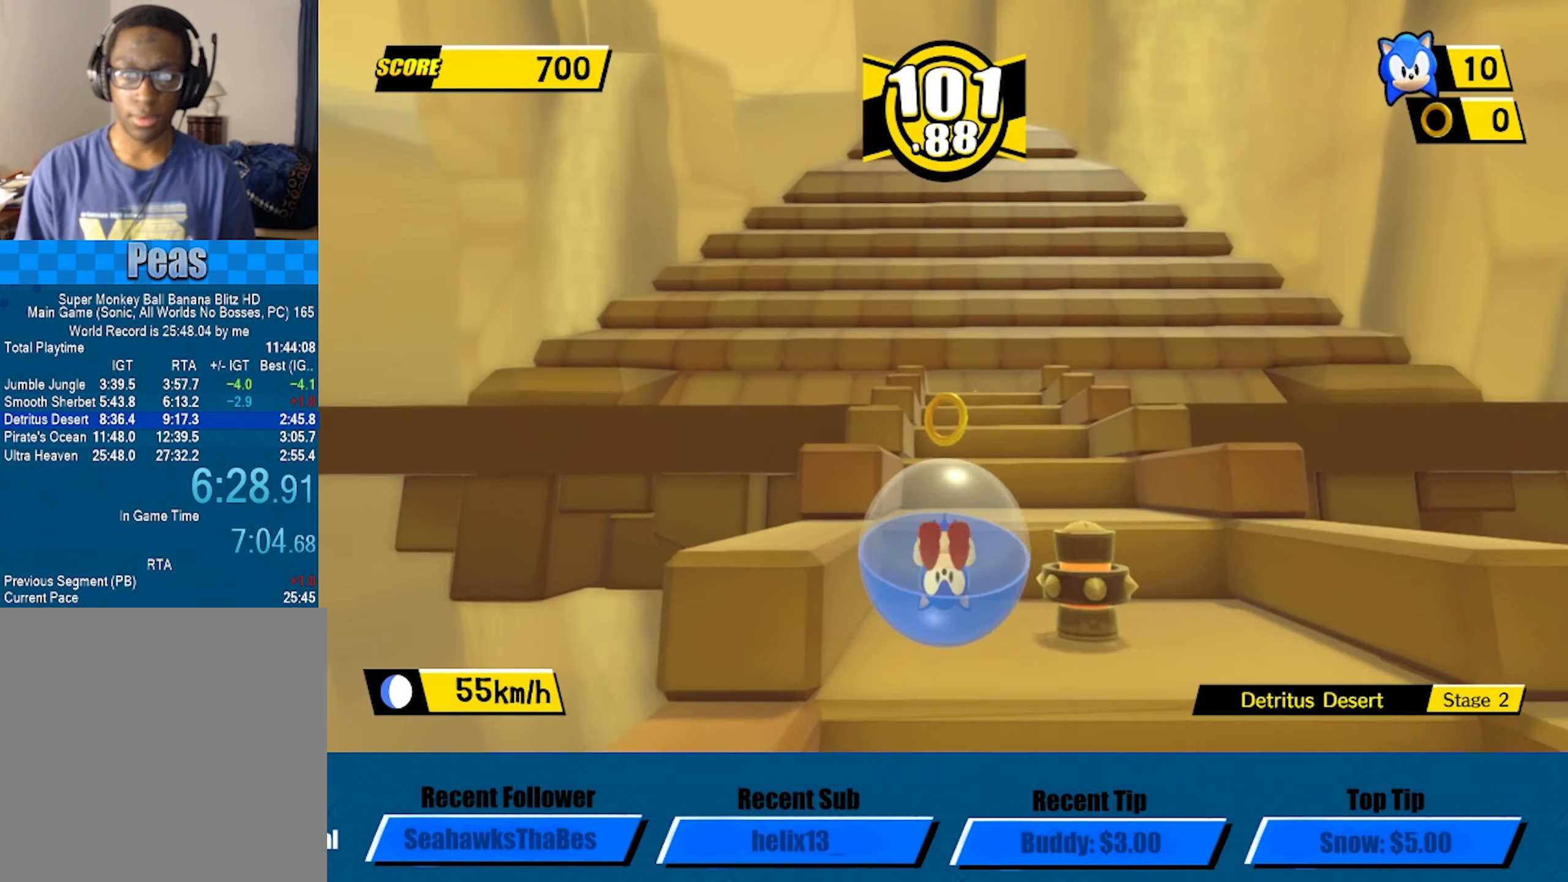
{"buttons": [], "left_stick": "up", "events": [[467, "A", "up"]]}
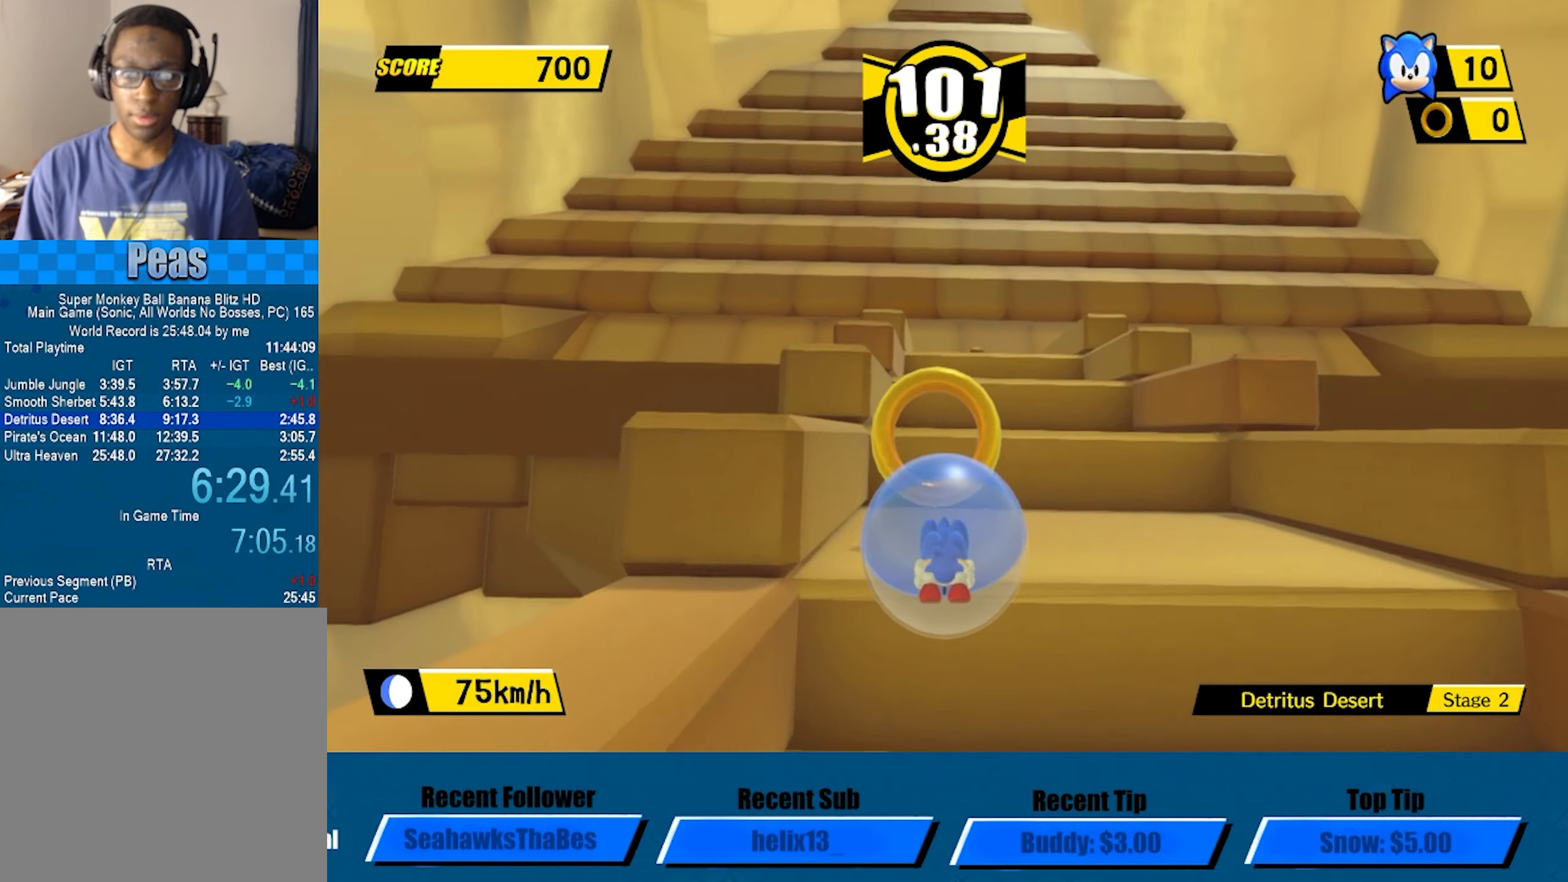
{"buttons": [], "left_stick": "up", "events": [[33, "A", "down"], [433, "A", "up"]]}
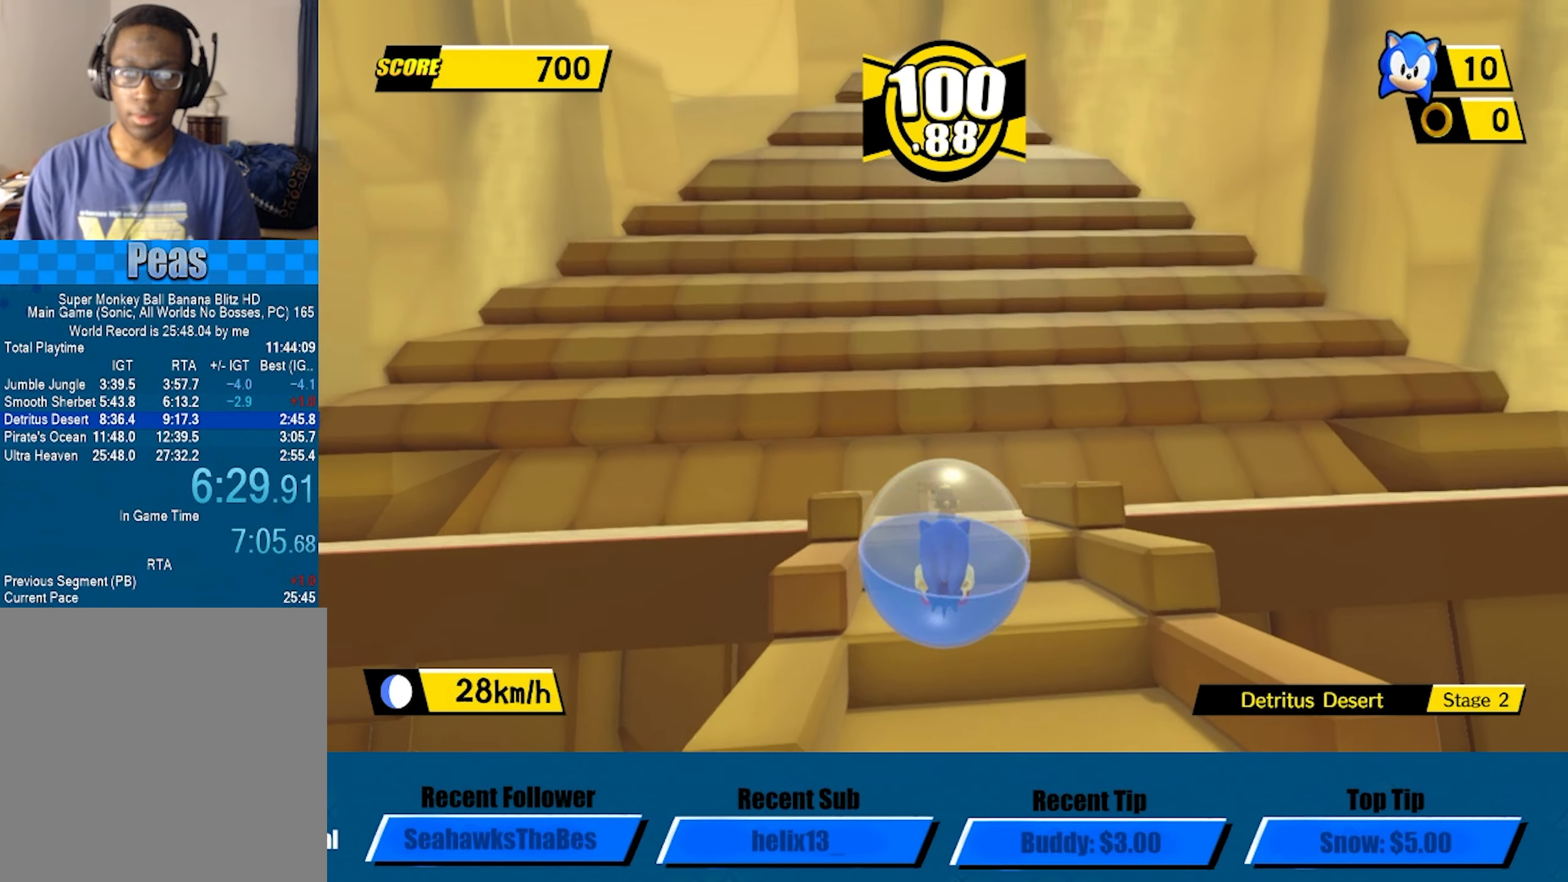
{"buttons": ["A"], "left_stick": "up", "events": [[383, "A", "down"]]}
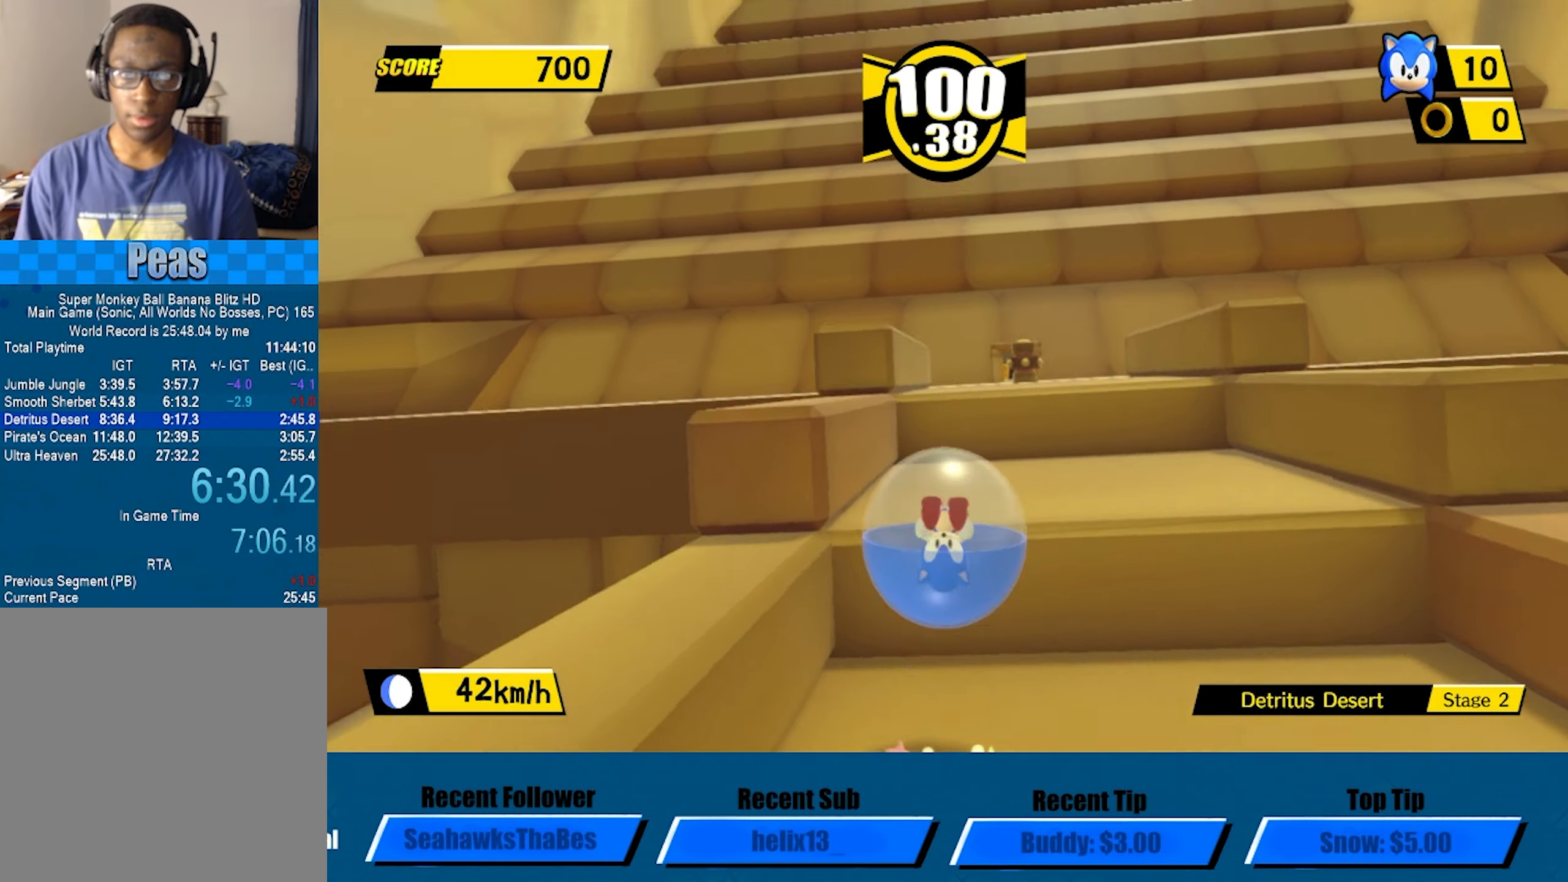
{"buttons": [], "left_stick": "left", "events": [[184, "left_stick", "up-left"], [334, "left_stick", "left"], [500, "A", "up"]]}
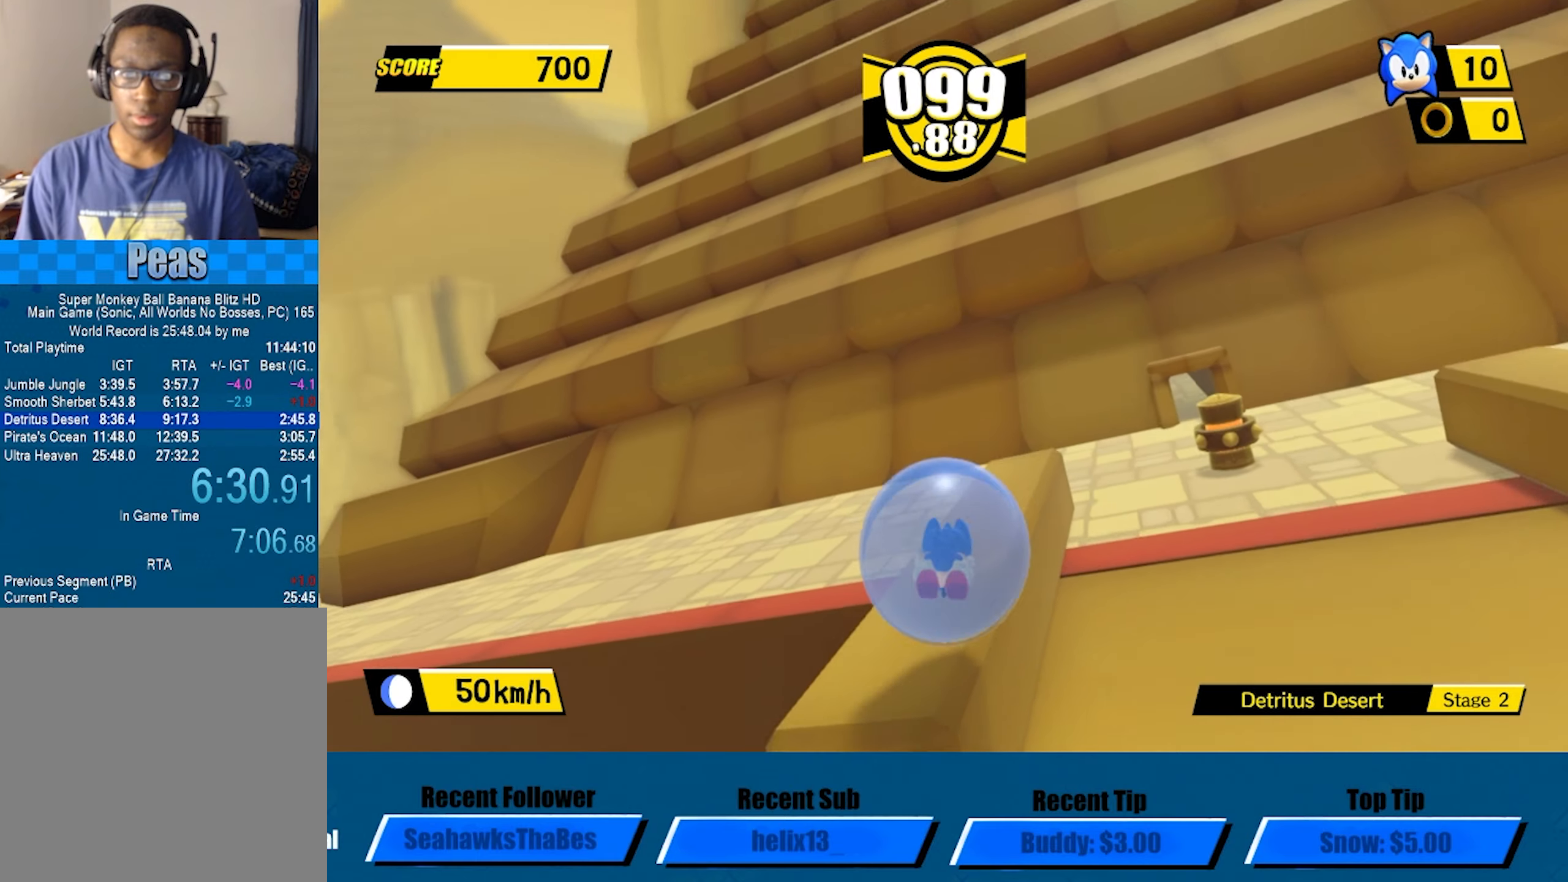
{"buttons": [], "left_stick": "up-left", "events": [[117, "A", "down"], [200, "A", "up"], [450, "left_stick", "up-left"]]}
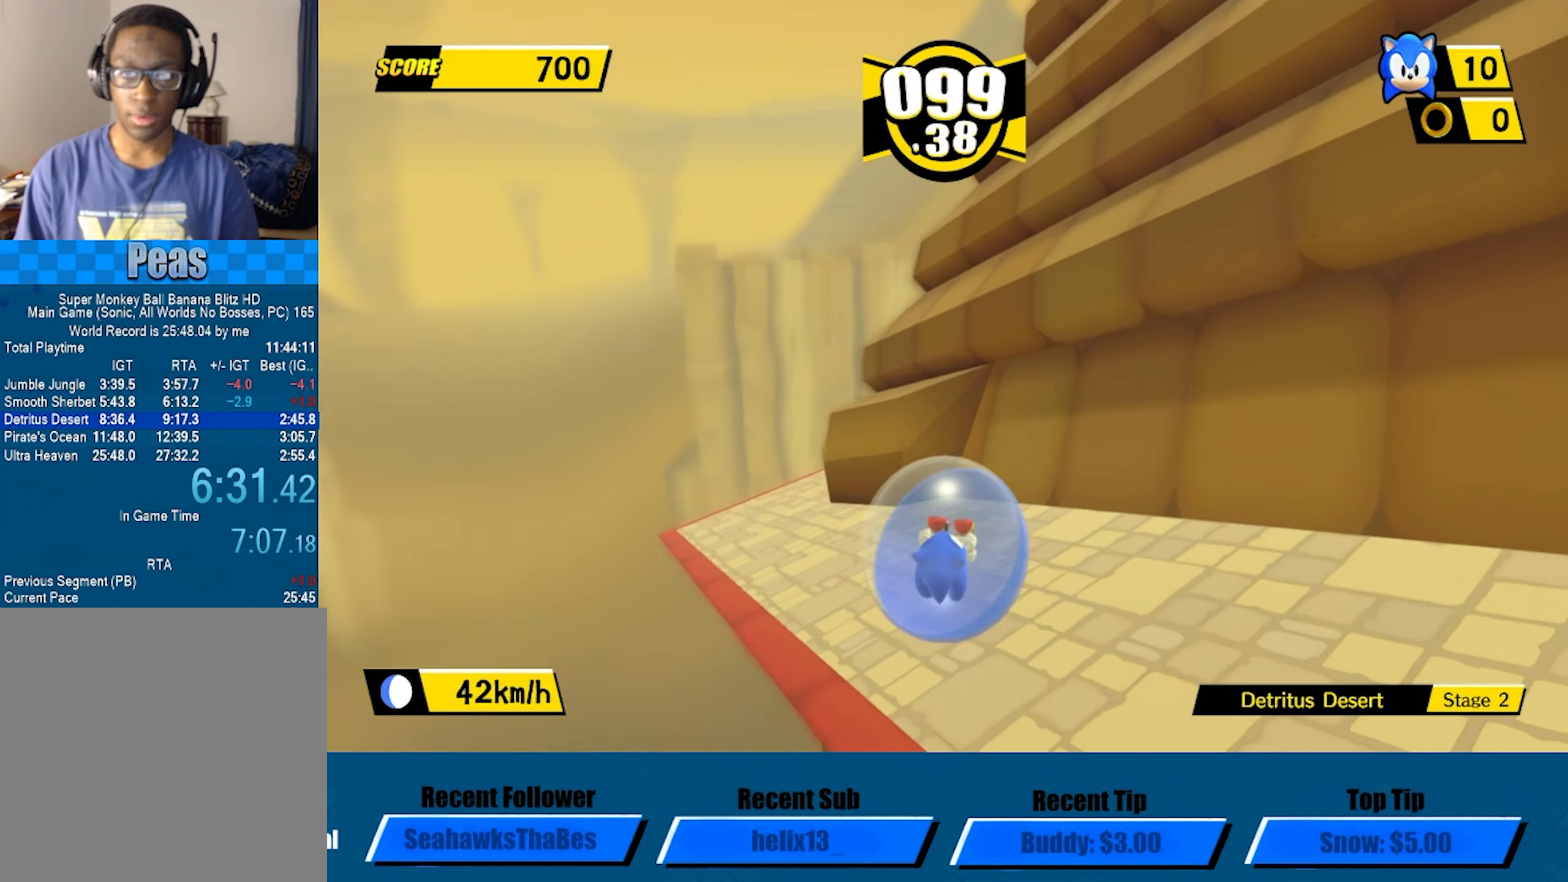
{"buttons": [], "left_stick": "up-right", "events": [[400, "left_stick", "up"], [500, "left_stick", "up-right"]]}
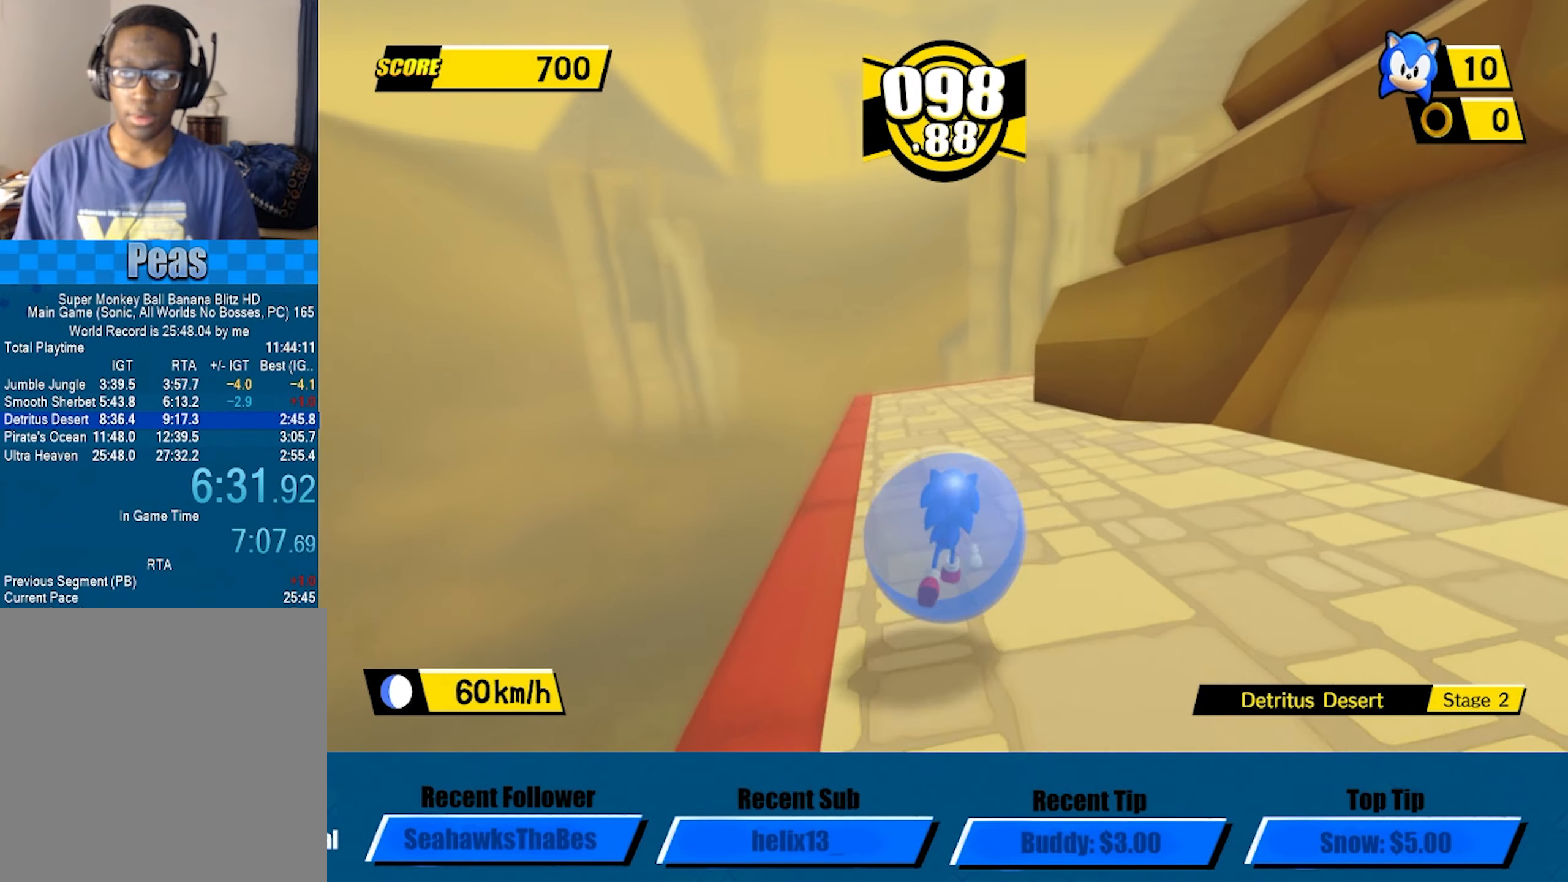
{"buttons": ["A"], "left_stick": "up-right", "events": [[384, "A", "down"]]}
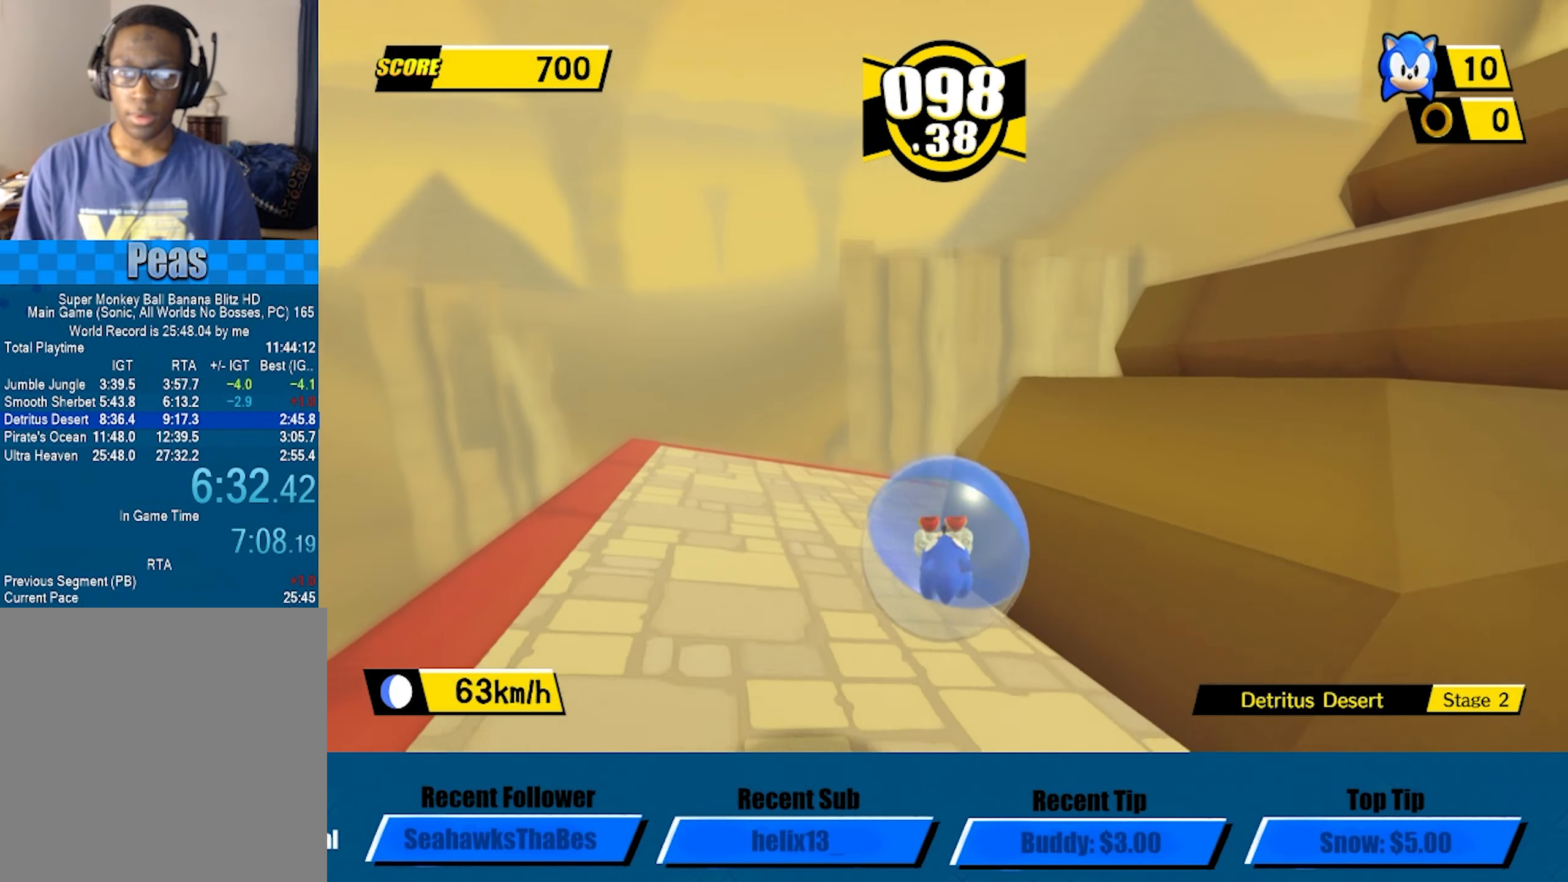
{"buttons": [], "left_stick": "right", "events": [[134, "left_stick", "right"], [350, "L3", "down"], [384, "A", "up"], [500, "L3", "up"]]}